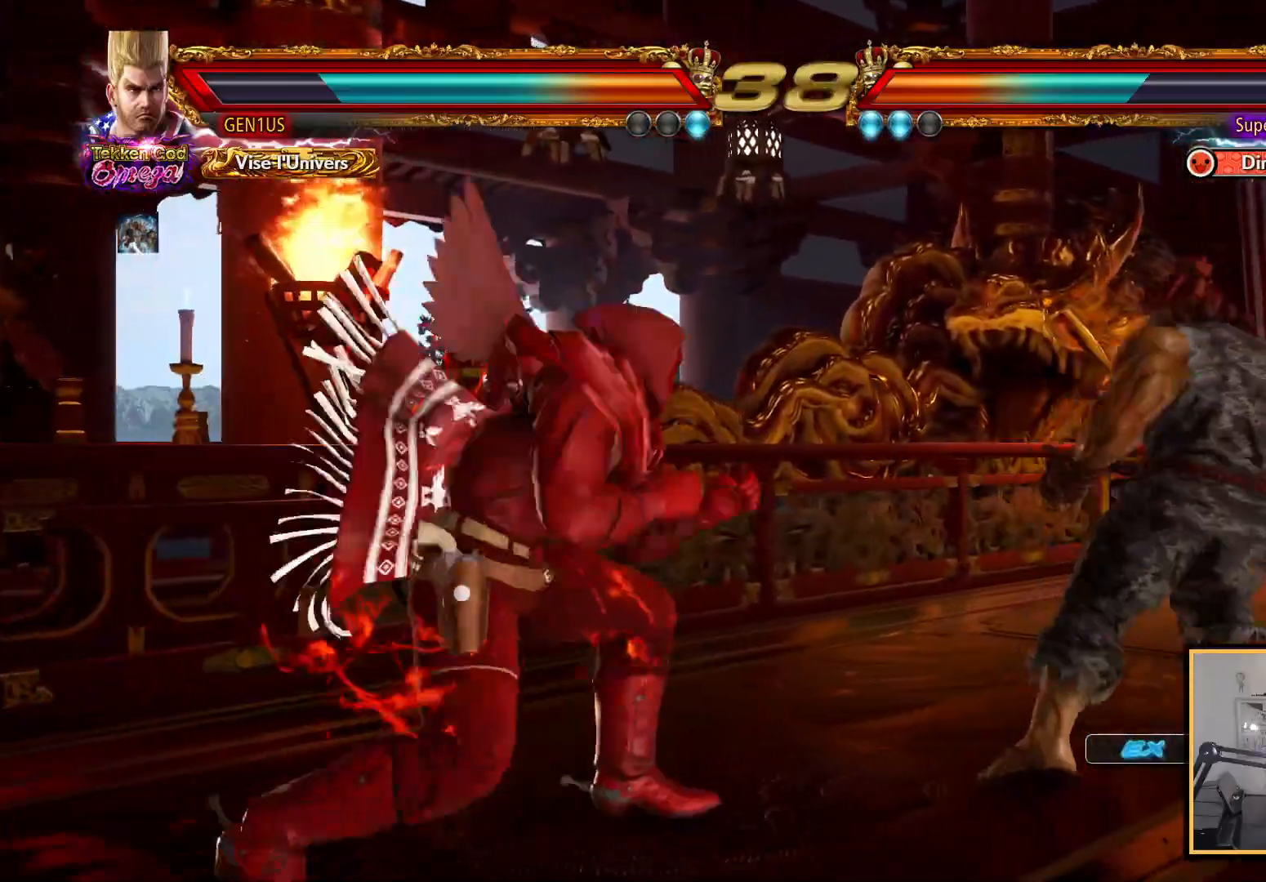
Gameplay with a controller (PlayStation layout); each line is a JSON object with the inputs held at the frame after it. "events" lists button and stick changes between this image and that frame as [ms after this image, input, new state], when the widget could be followed in between.
{"buttons": ["SQUARE", "DPAD_RIGHT"], "left_stick": "center", "right_stick": "center", "events": [[83, "DPAD_RIGHT", "down"], [150, "DPAD_RIGHT", "up"], [200, "DPAD_RIGHT", "down"], [250, "TRIANGLE", "down"], [333, "TRIANGLE", "up"], [350, "SQUARE", "down"]]}
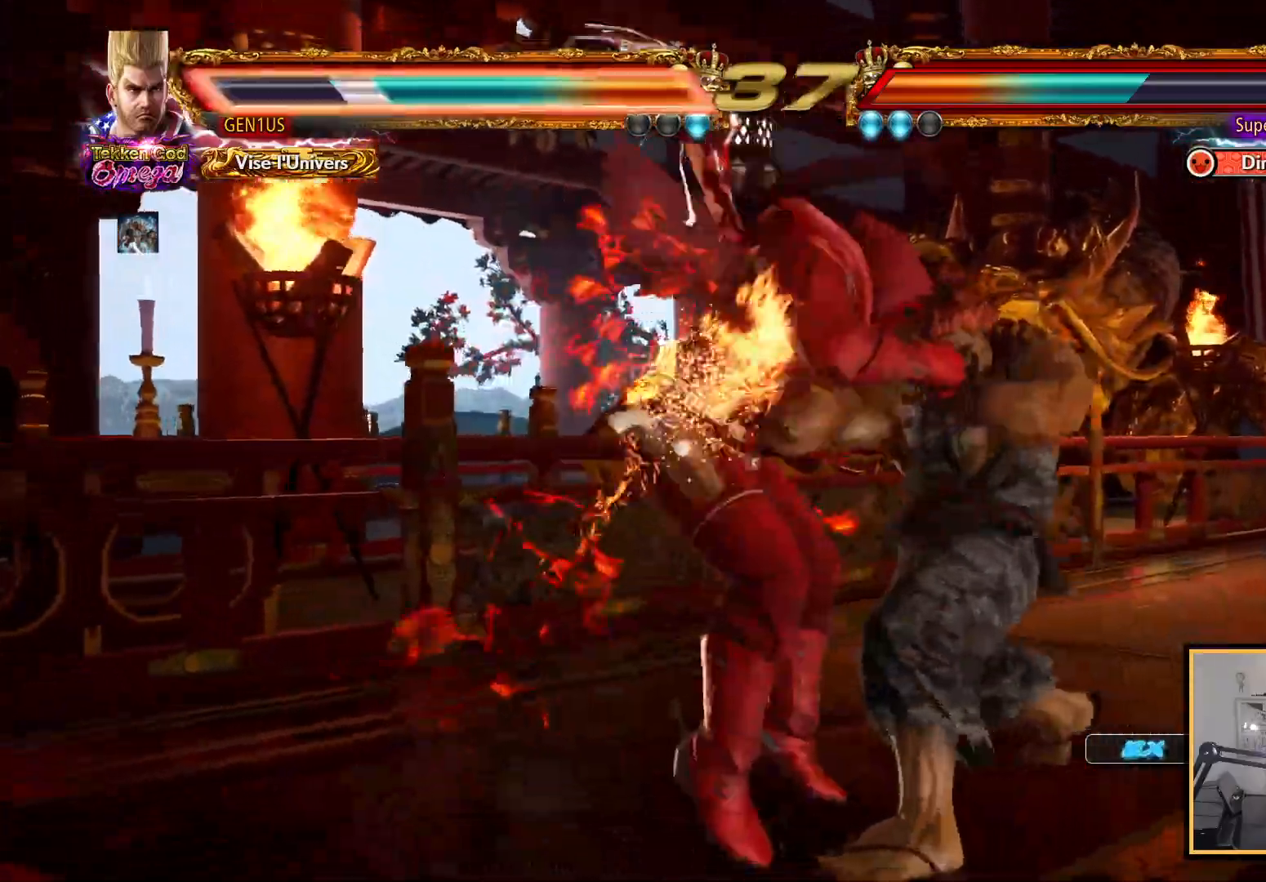
{"buttons": ["SQUARE", "DPAD_UP", "DPAD_LEFT"], "left_stick": "center", "right_stick": "center", "events": [[200, "DPAD_RIGHT", "up"], [283, "DPAD_LEFT", "down"], [400, "SQUARE", "up"], [483, "SQUARE", "down"], [500, "DPAD_UP", "down"]]}
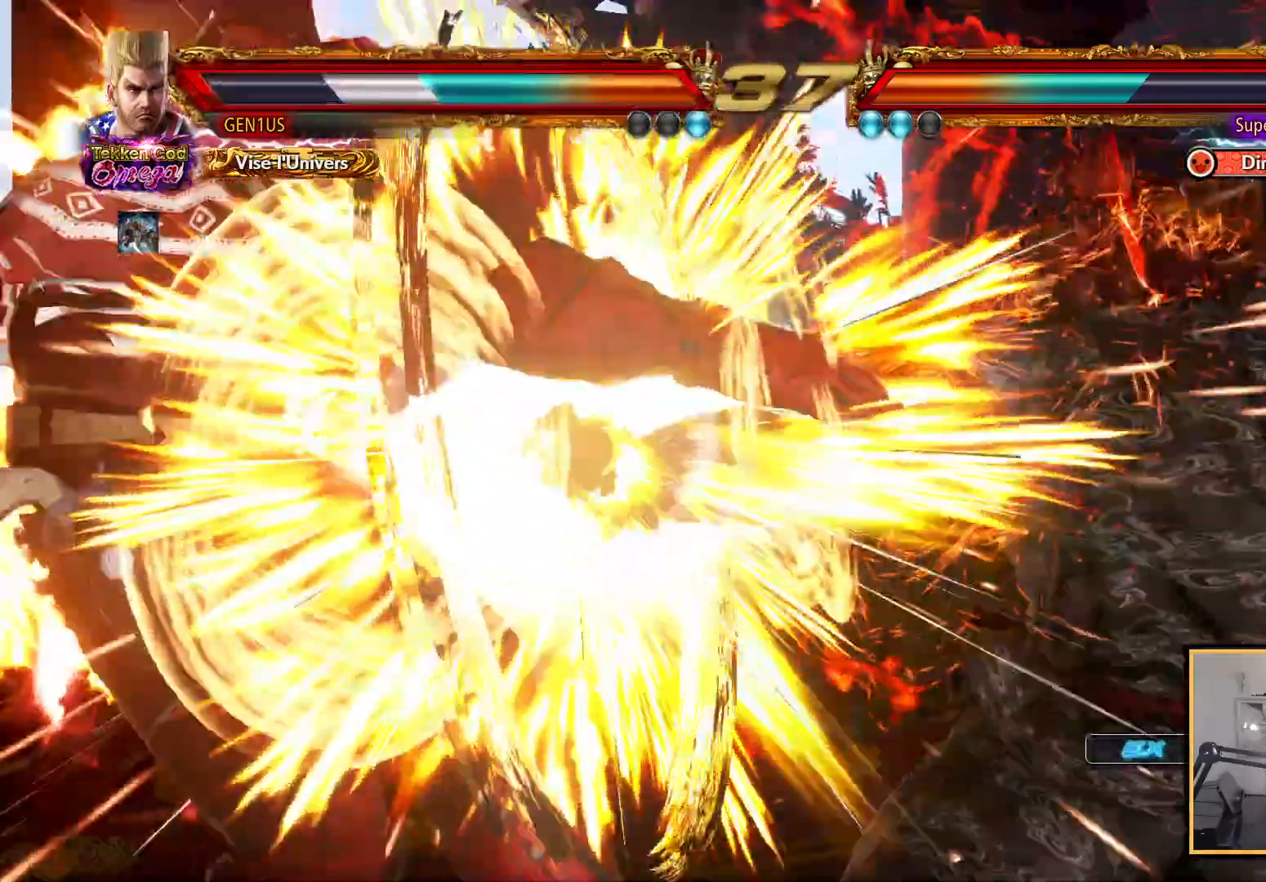
{"buttons": ["SQUARE"], "left_stick": "center", "right_stick": "center", "events": [[67, "DPAD_UP", "up"], [200, "DPAD_LEFT", "up"], [250, "SQUARE", "up"], [317, "SQUARE", "down"], [400, "SQUARE", "up"], [467, "SQUARE", "down"]]}
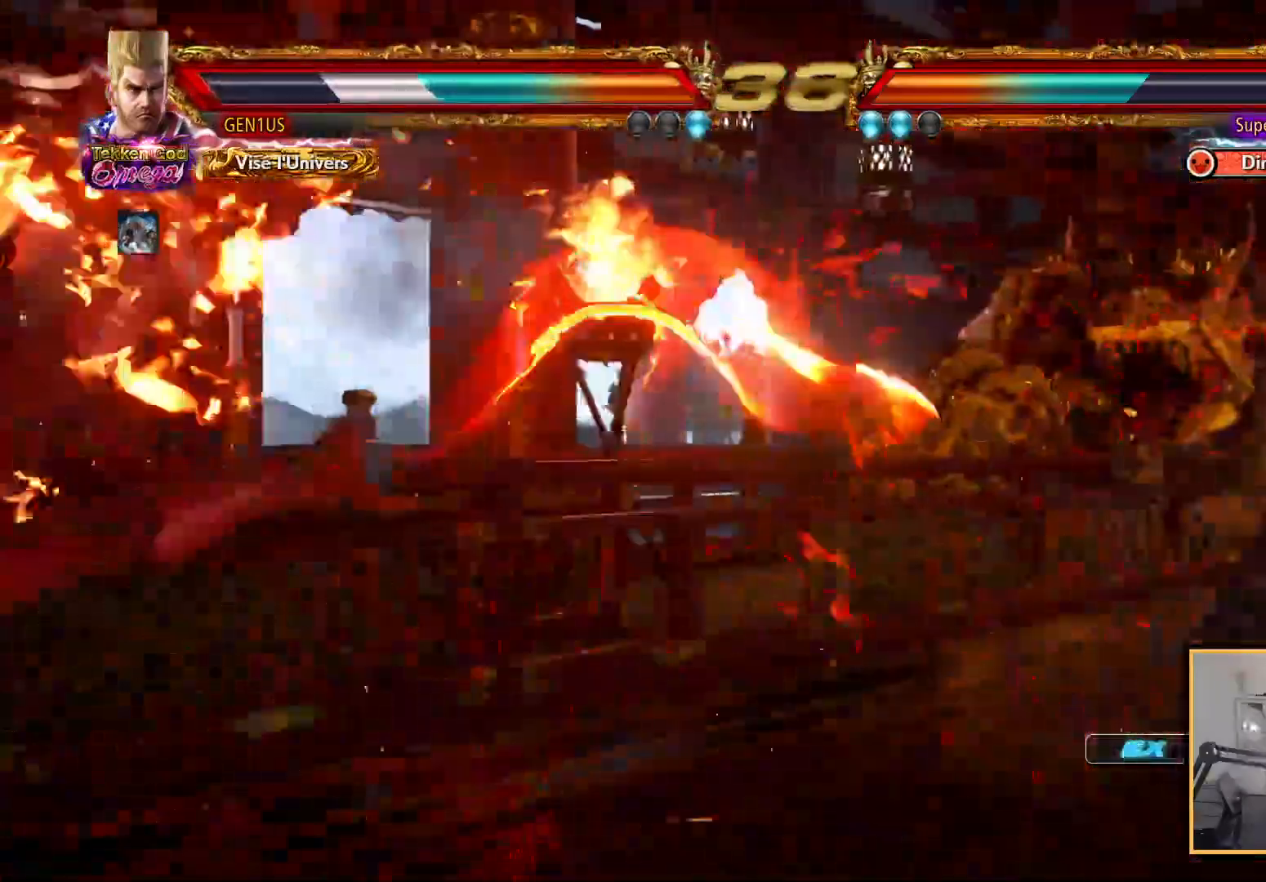
{"buttons": ["SQUARE", "DPAD_DOWN"], "left_stick": "center", "right_stick": "center", "events": [[50, "SQUARE", "up"], [267, "DPAD_LEFT", "down"], [300, "DPAD_LEFT", "up"], [450, "DPAD_DOWN", "down"], [500, "SQUARE", "down"]]}
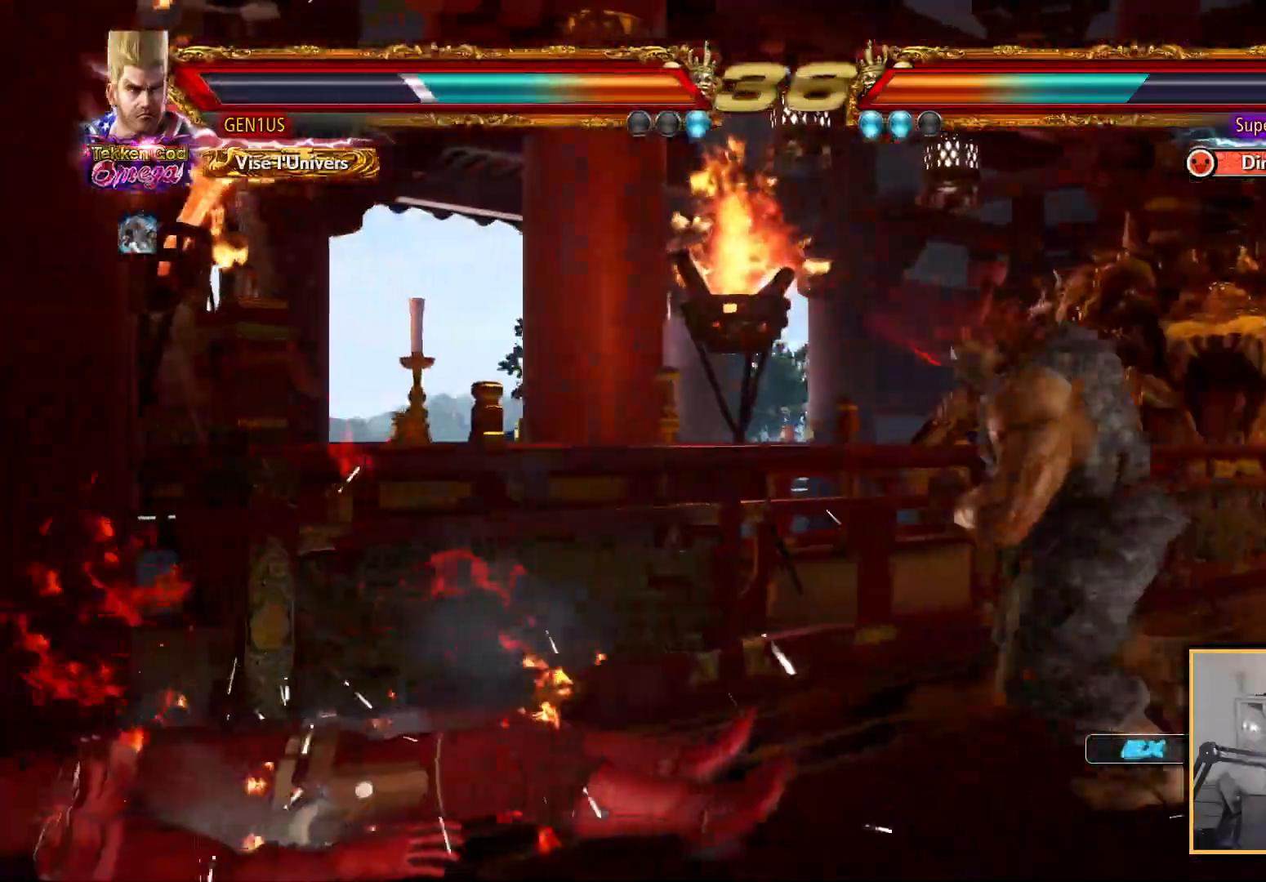
{"buttons": ["SQUARE", "DPAD_DOWN"], "left_stick": "center", "right_stick": "center", "events": [[83, "SQUARE", "up"], [117, "SQUARE", "down"]]}
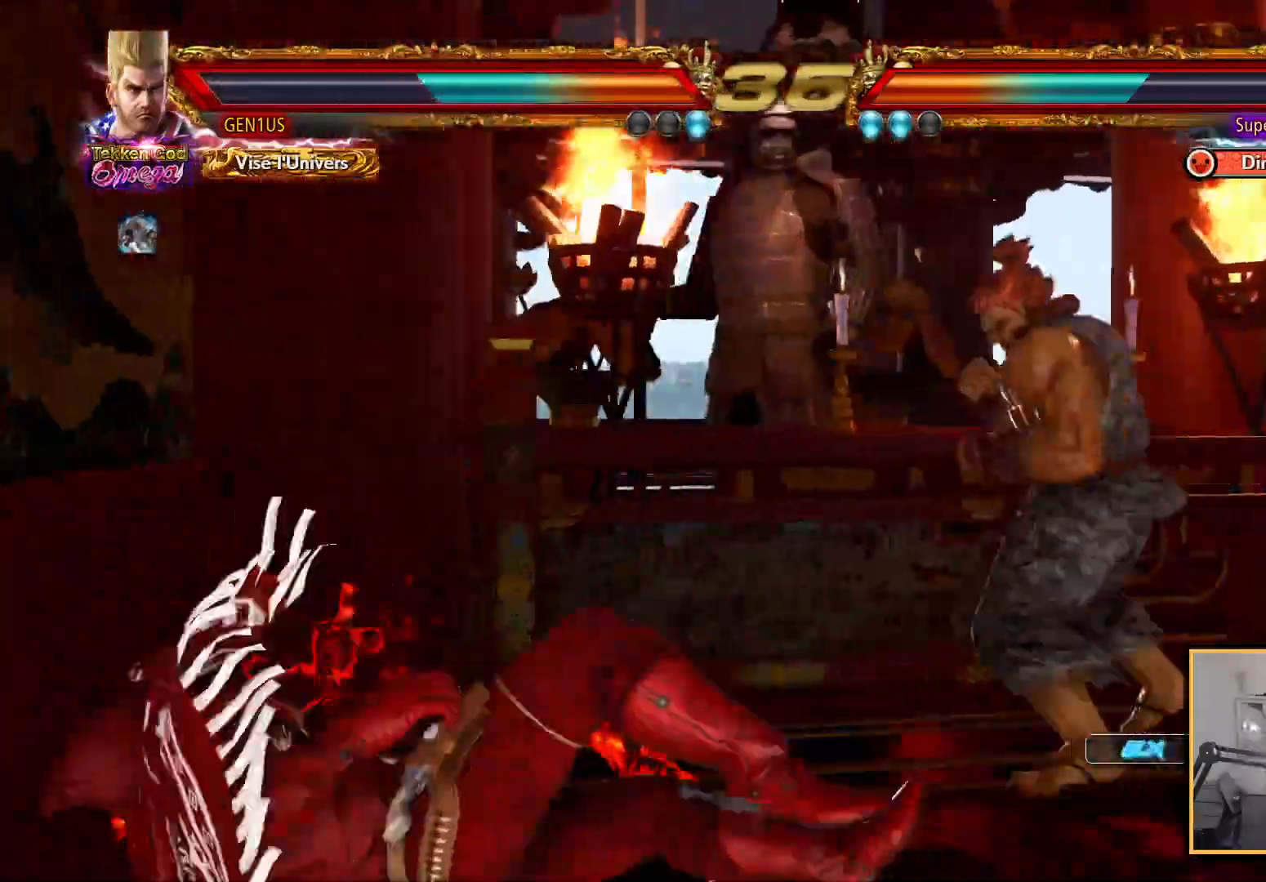
{"buttons": [], "left_stick": "center", "right_stick": "center", "events": [[450, "SQUARE", "up"], [483, "DPAD_DOWN", "up"]]}
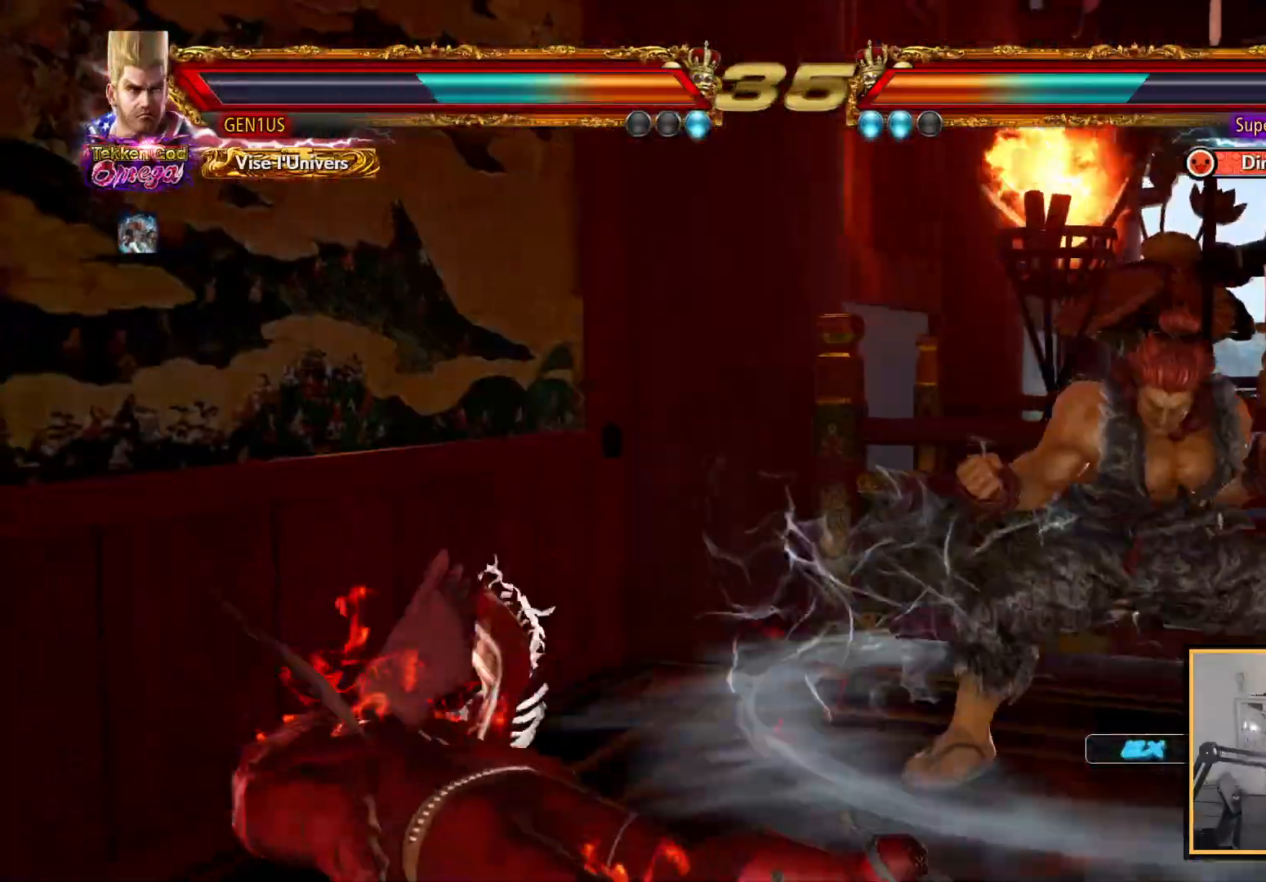
{"buttons": ["DPAD_LEFT"], "left_stick": "center", "right_stick": "center", "events": [[100, "CIRCLE", "down"], [150, "CIRCLE", "up"], [400, "DPAD_LEFT", "down"], [417, "DPAD_DOWN", "down"], [483, "DPAD_DOWN", "up"]]}
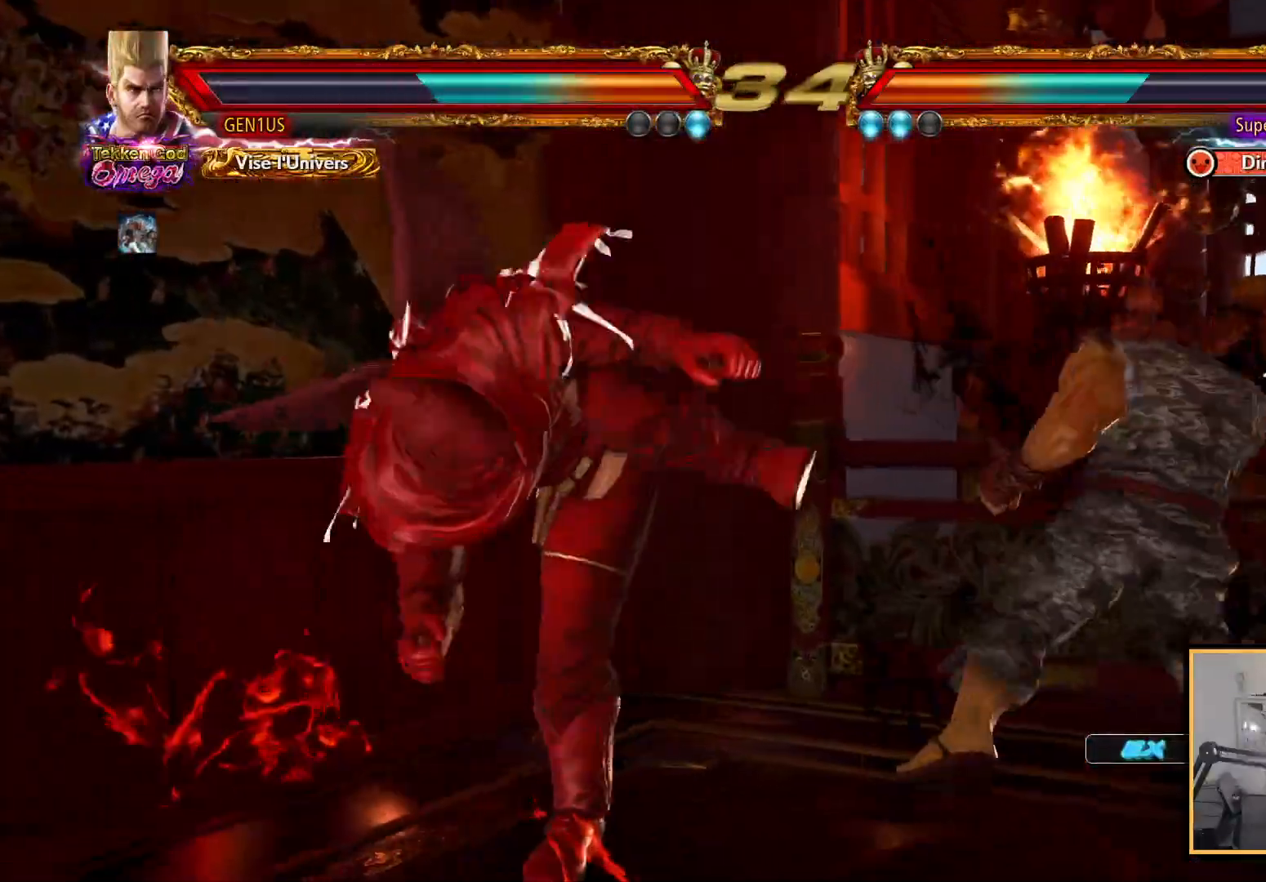
{"buttons": ["DPAD_LEFT"], "left_stick": "center", "right_stick": "center", "events": []}
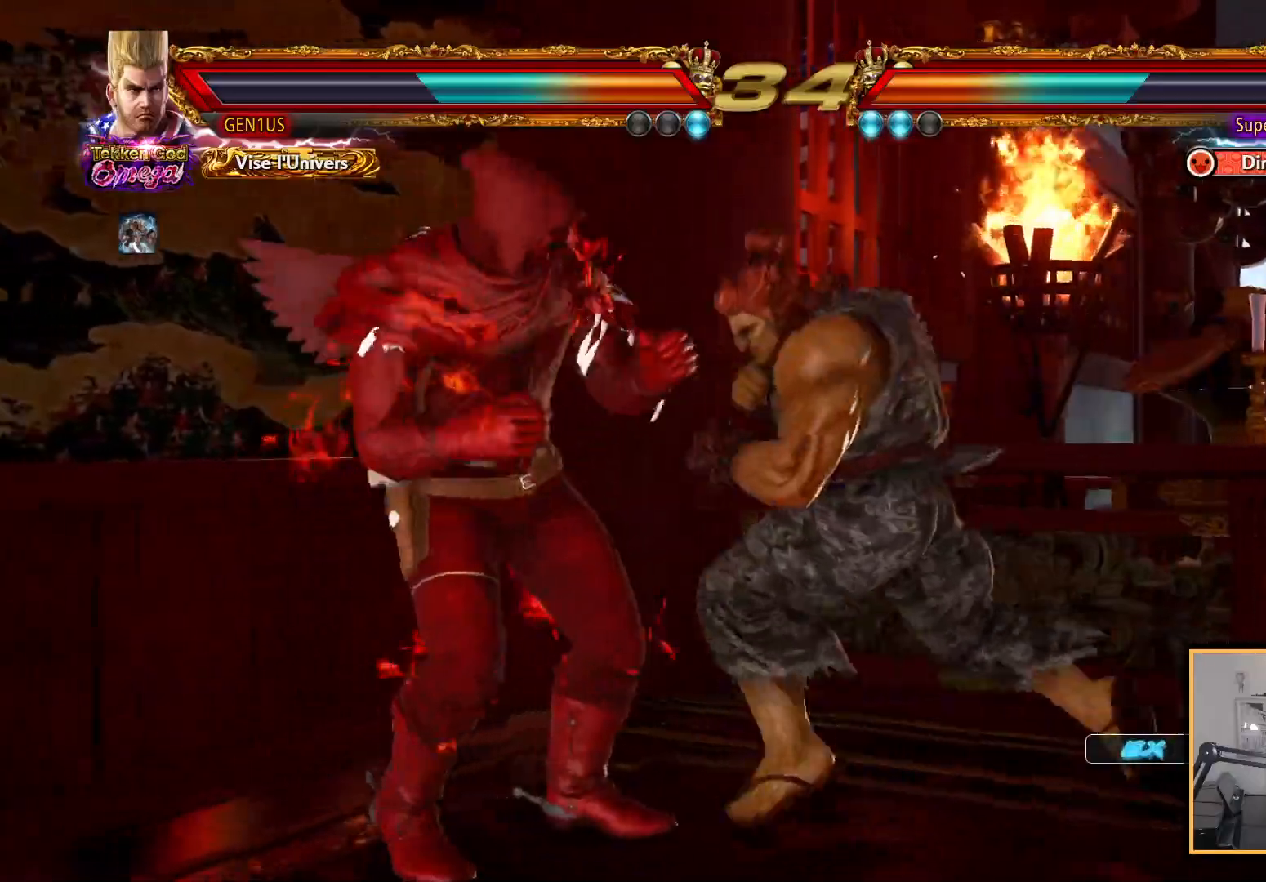
{"buttons": ["DPAD_LEFT"], "left_stick": "center", "right_stick": "center", "events": [[33, "DPAD_DOWN", "down"], [233, "DPAD_DOWN", "up"], [350, "DPAD_DOWN", "down"], [433, "DPAD_DOWN", "up"]]}
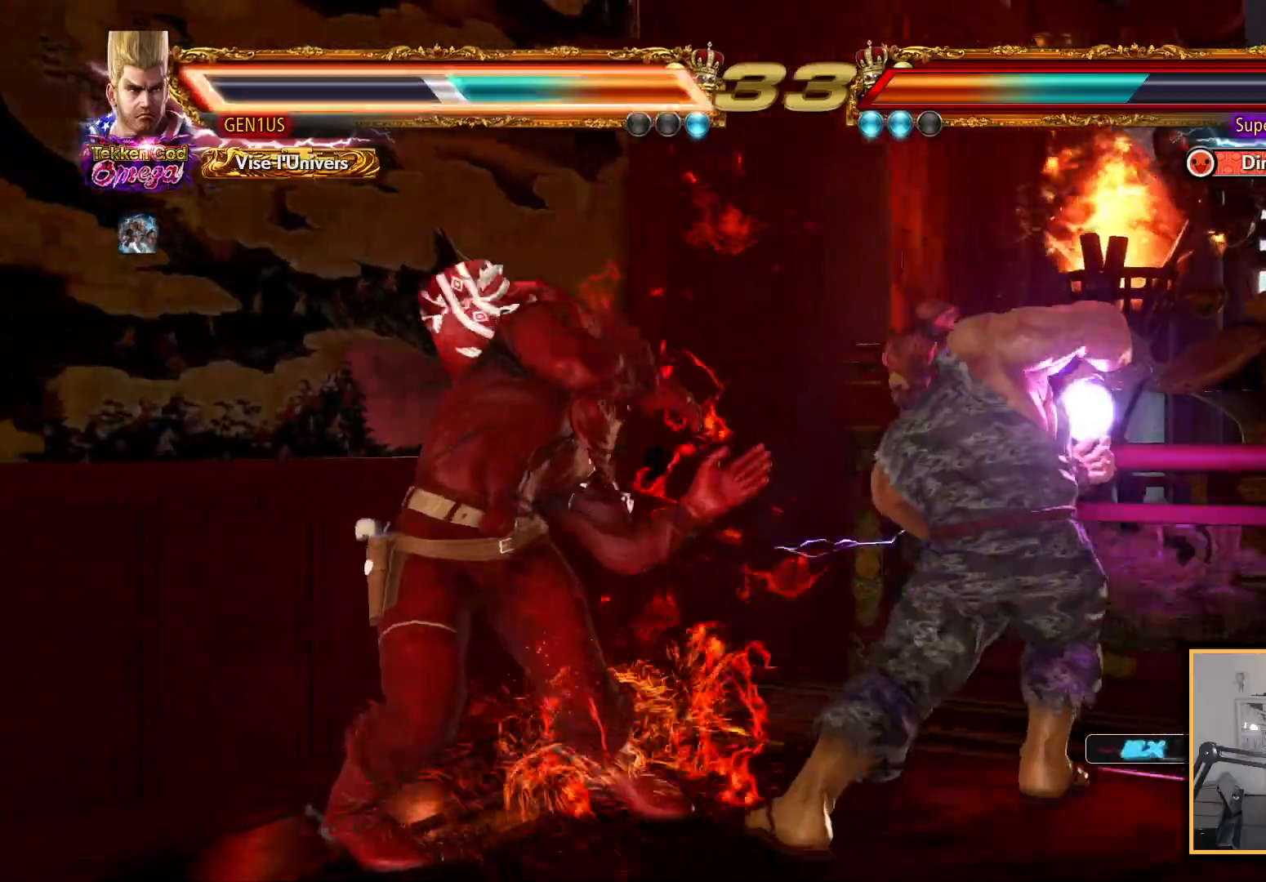
{"buttons": ["DPAD_LEFT"], "left_stick": "center", "right_stick": "center", "events": []}
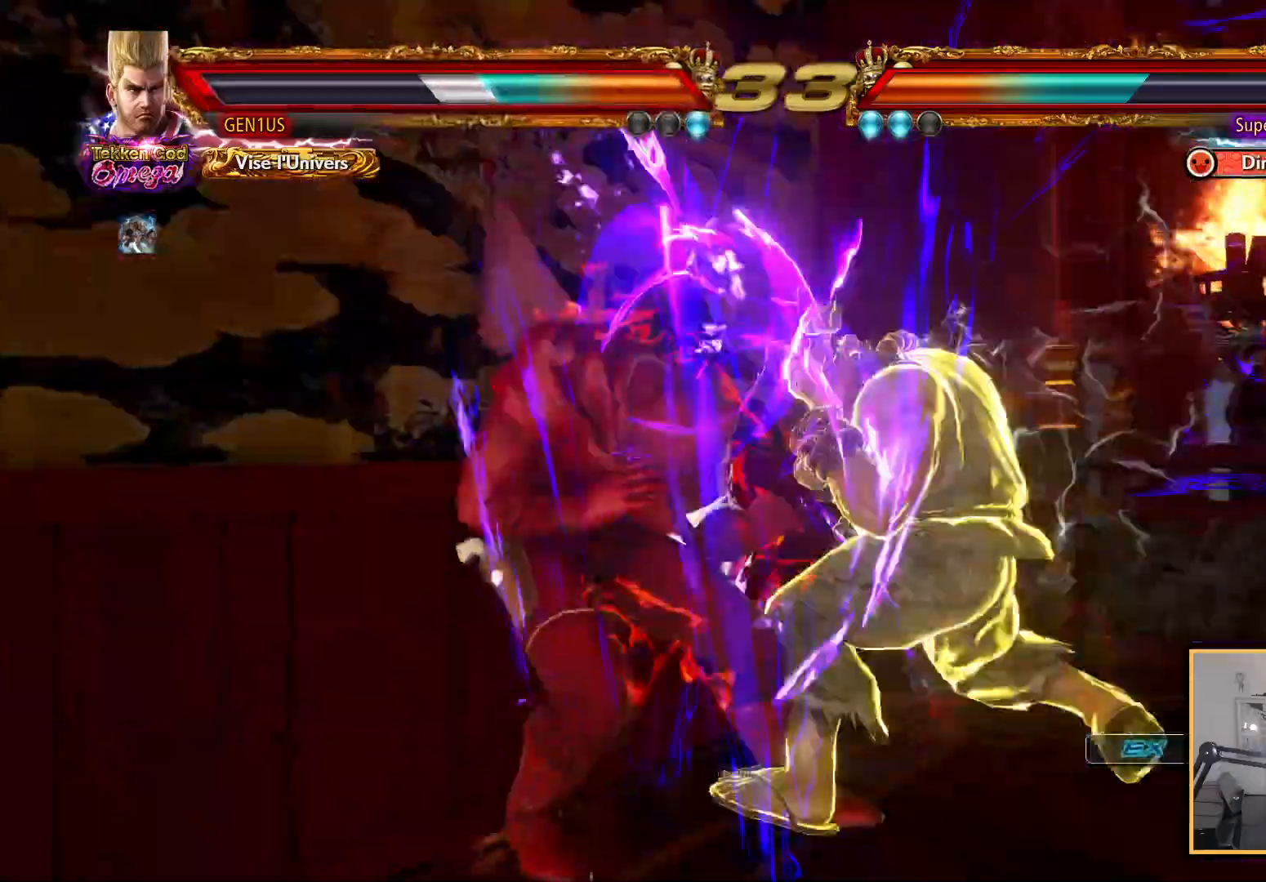
{"buttons": ["DPAD_LEFT"], "left_stick": "center", "right_stick": "center", "events": [[133, "DPAD_DOWN", "down"], [383, "DPAD_DOWN", "up"]]}
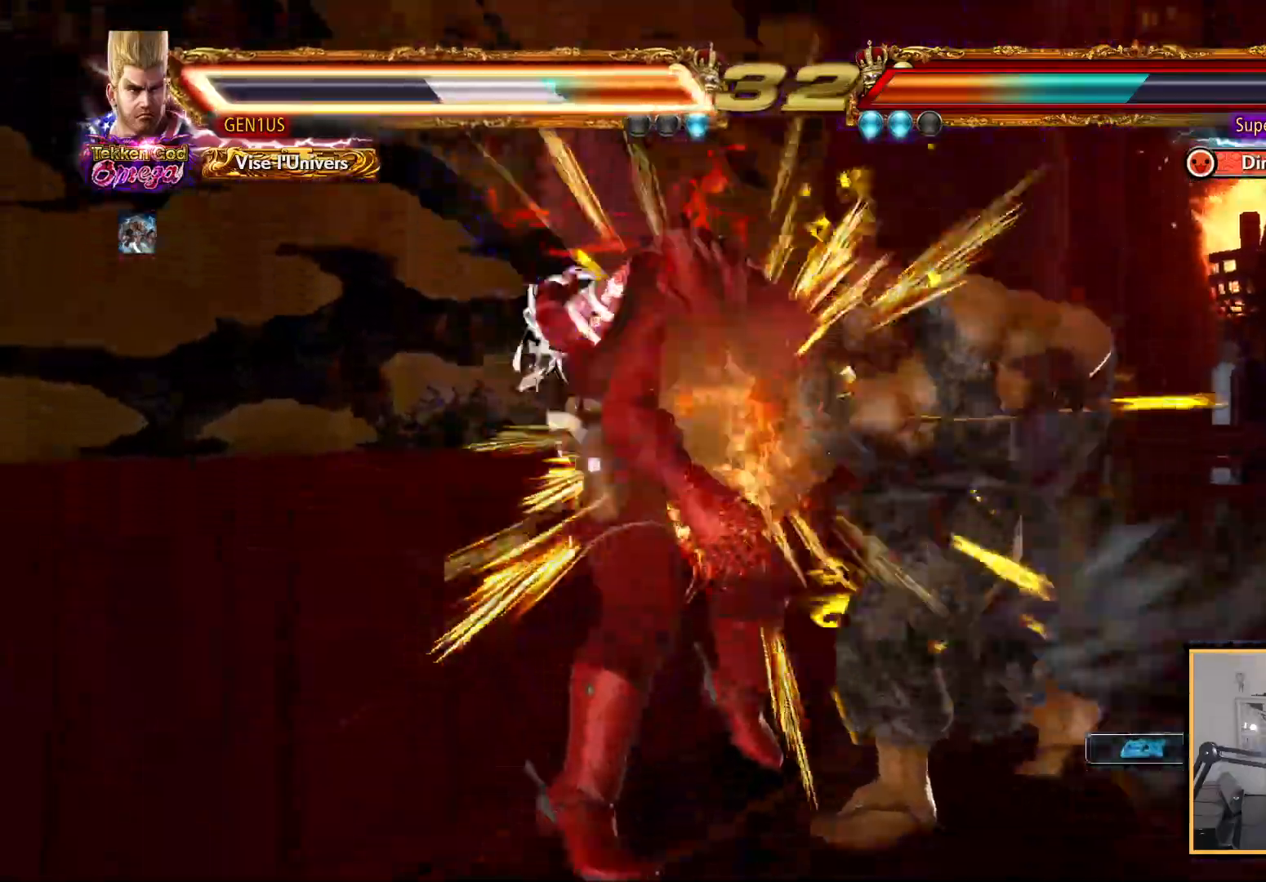
{"buttons": [], "left_stick": "center", "right_stick": "center", "events": [[333, "SQUARE", "down"], [383, "DPAD_LEFT", "up"], [450, "SQUARE", "up"]]}
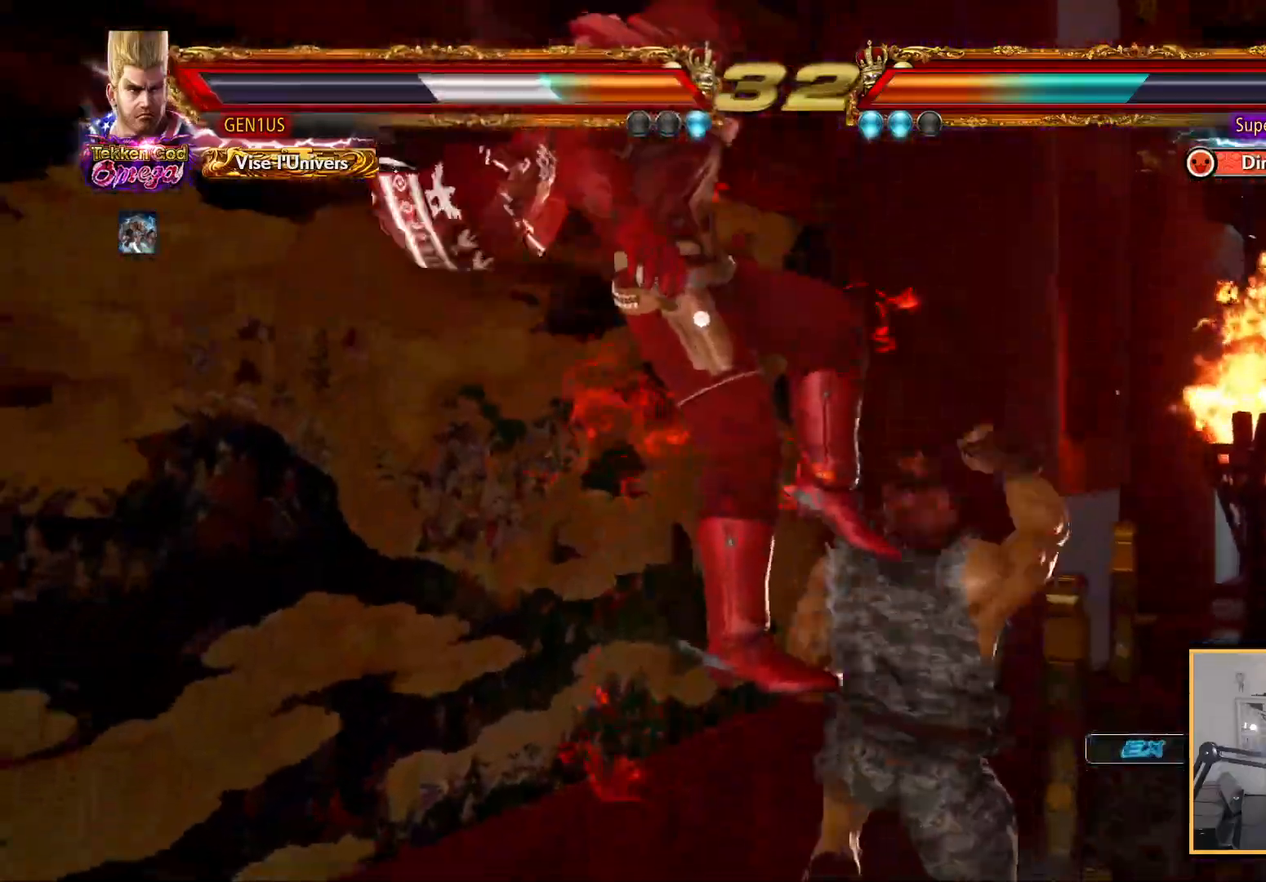
{"buttons": [], "left_stick": "center", "right_stick": "center", "events": [[17, "SQUARE", "down"], [133, "SQUARE", "up"], [200, "SQUARE", "down"], [283, "SQUARE", "up"], [350, "SQUARE", "down"], [467, "SQUARE", "up"]]}
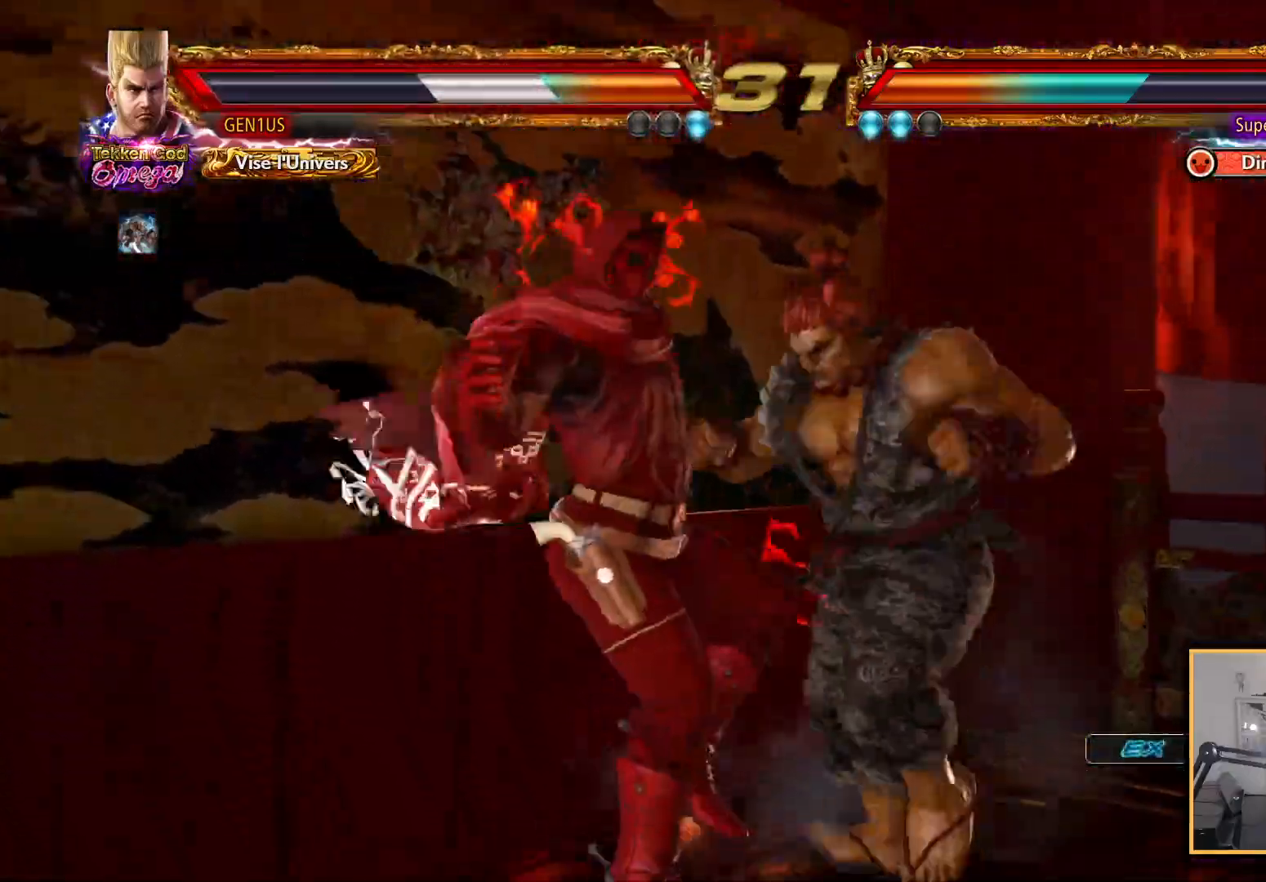
{"buttons": ["DPAD_LEFT"], "left_stick": "center", "right_stick": "center", "events": [[33, "SQUARE", "down"], [100, "DPAD_LEFT", "down"], [117, "SQUARE", "up"], [167, "SQUARE", "down"], [283, "SQUARE", "up"], [350, "SQUARE", "down"], [400, "SQUARE", "up"]]}
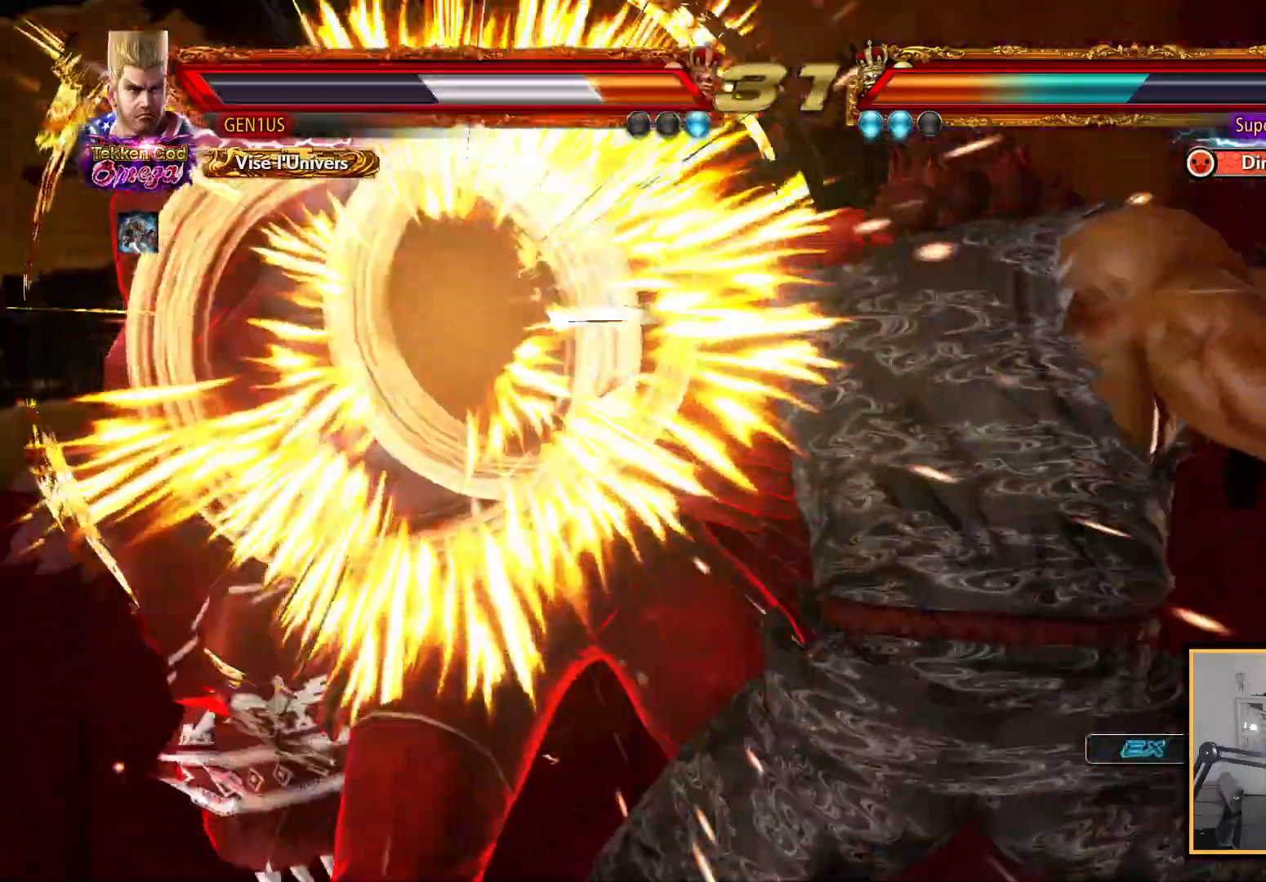
{"buttons": ["SQUARE"], "left_stick": "center", "right_stick": "center", "events": [[283, "SQUARE", "down"], [383, "SQUARE", "up"], [450, "DPAD_LEFT", "up"], [467, "SQUARE", "down"]]}
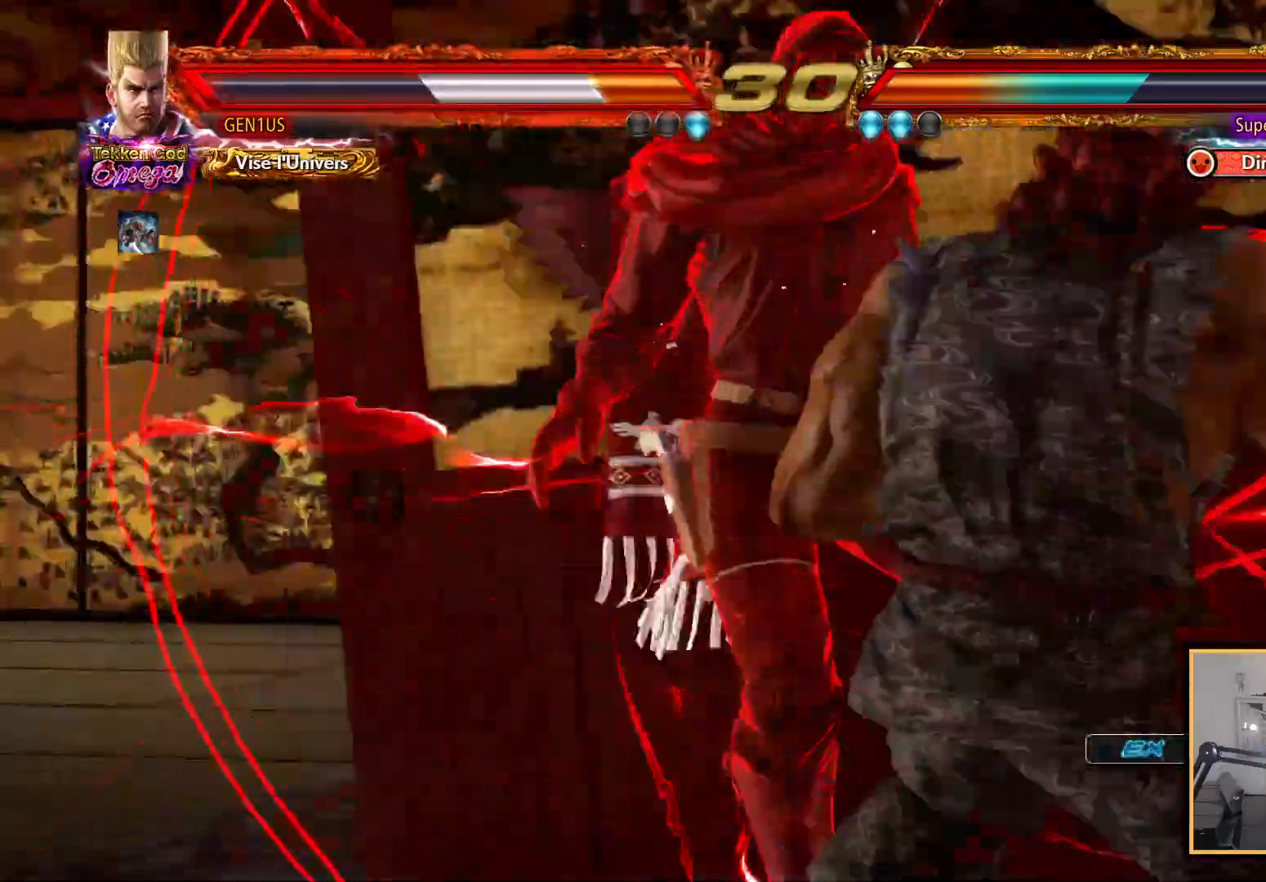
{"buttons": ["SQUARE"], "left_stick": "center", "right_stick": "center", "events": [[83, "SQUARE", "up"], [167, "SQUARE", "down"], [250, "SQUARE", "up"], [317, "SQUARE", "down"]]}
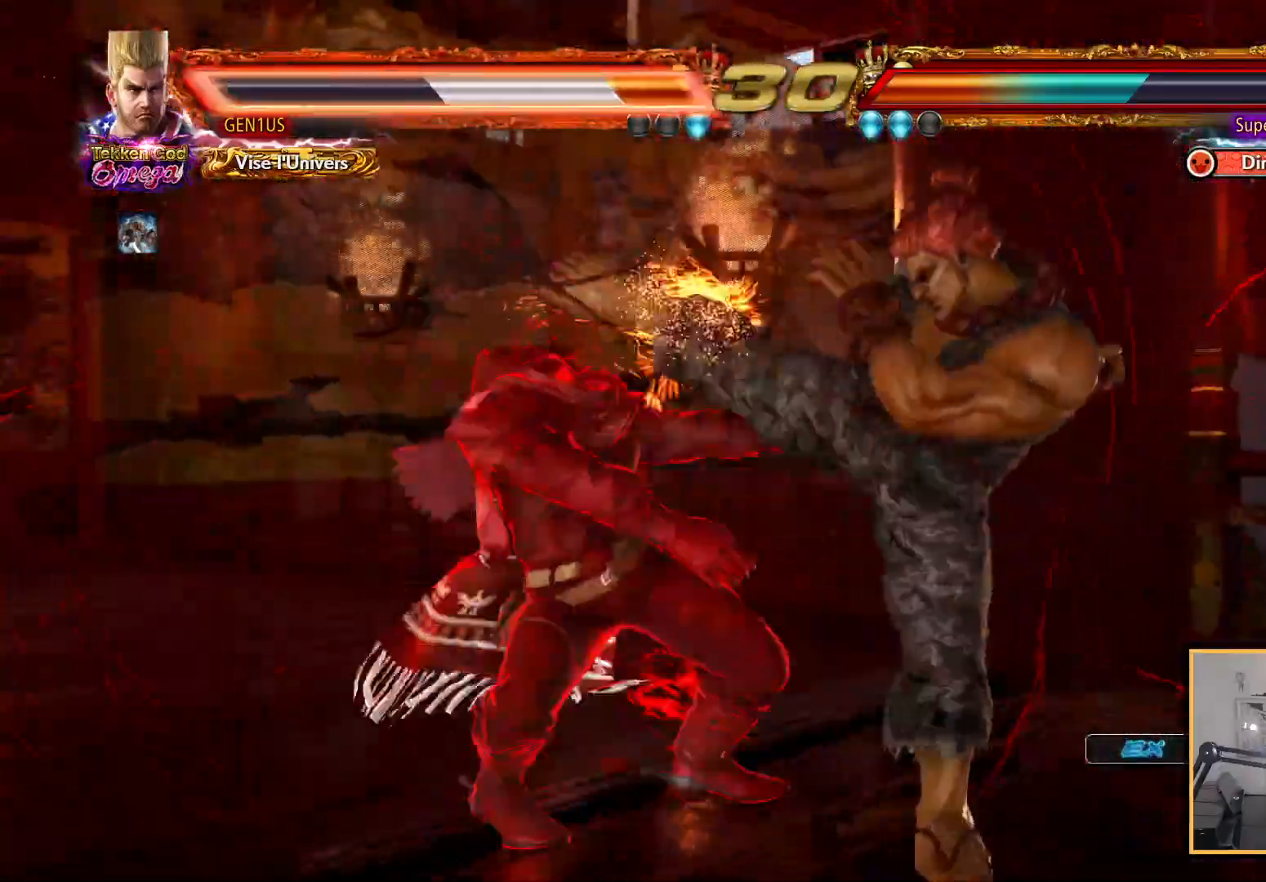
{"buttons": [], "left_stick": "center", "right_stick": "center", "events": [[83, "SQUARE", "up"], [183, "SQUARE", "down"], [450, "SQUARE", "up"]]}
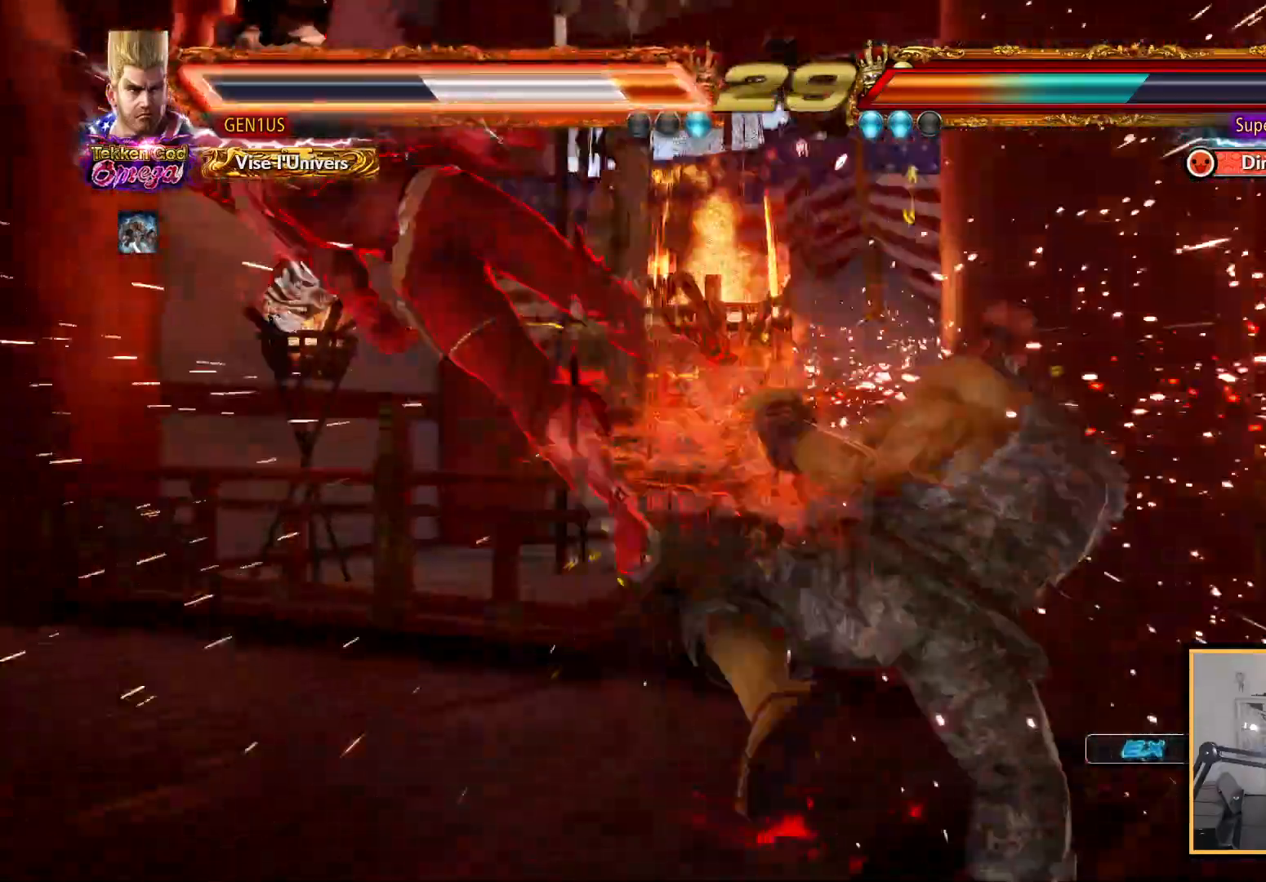
{"buttons": [], "left_stick": "center", "right_stick": "center", "events": [[33, "SQUARE", "down"], [150, "SQUARE", "up"], [233, "SQUARE", "down"], [300, "SQUARE", "up"]]}
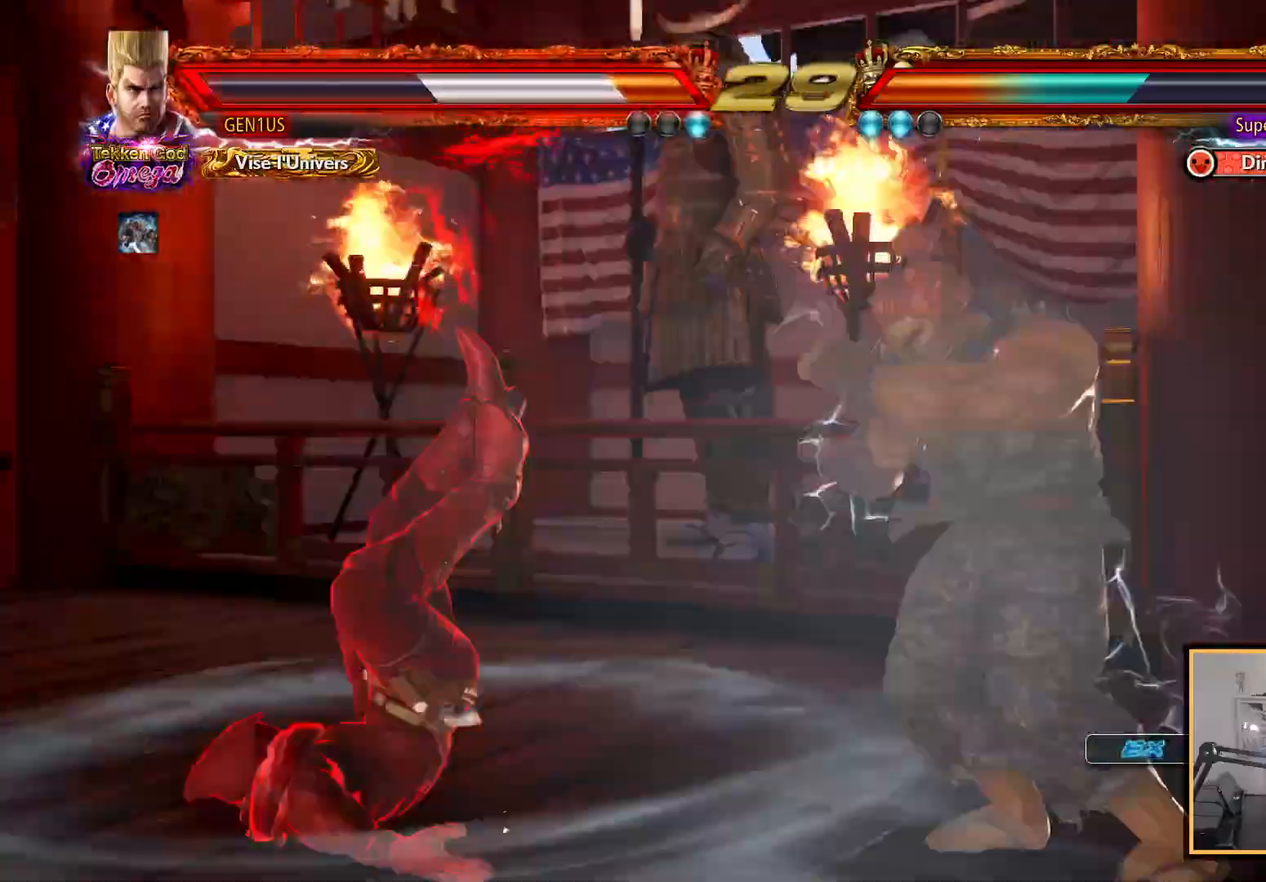
{"buttons": ["SQUARE"], "left_stick": "center", "right_stick": "center", "events": [[383, "SQUARE", "down"]]}
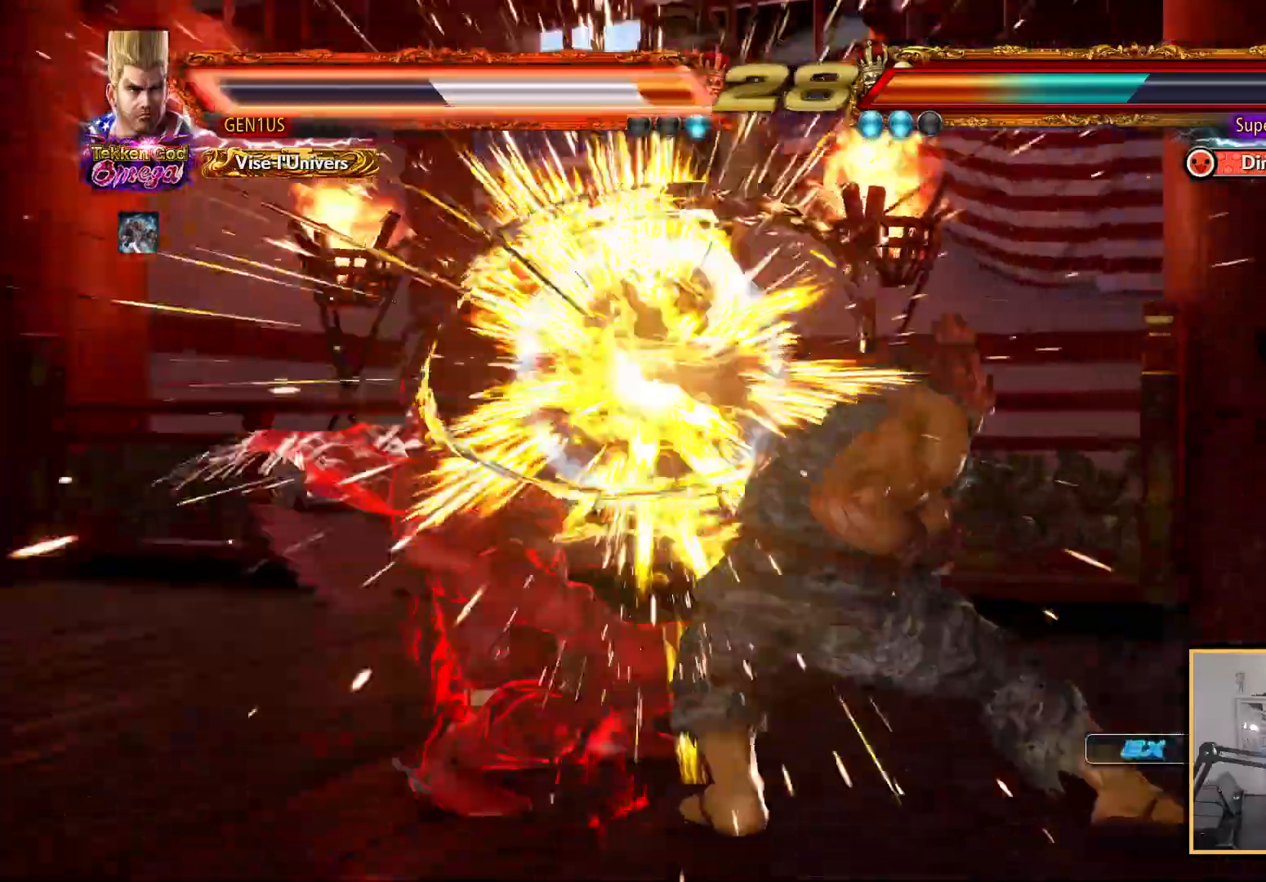
{"buttons": [], "left_stick": "center", "right_stick": "center", "events": [[50, "SQUARE", "up"], [83, "SQUARE", "down"], [200, "SQUARE", "up"], [250, "SQUARE", "down"], [383, "SQUARE", "up"], [400, "SQUARE", "down"], [483, "SQUARE", "up"]]}
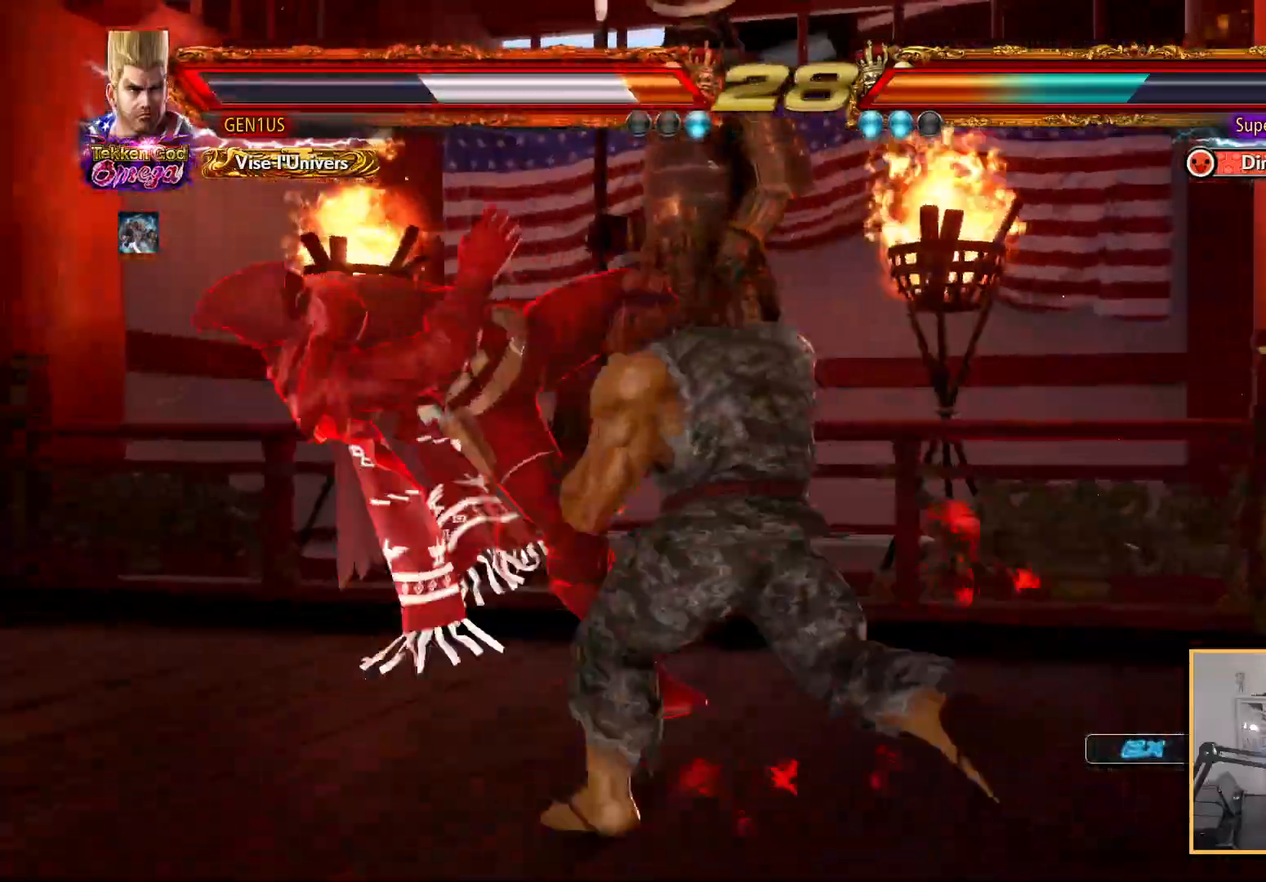
{"buttons": [], "left_stick": "center", "right_stick": "center", "events": []}
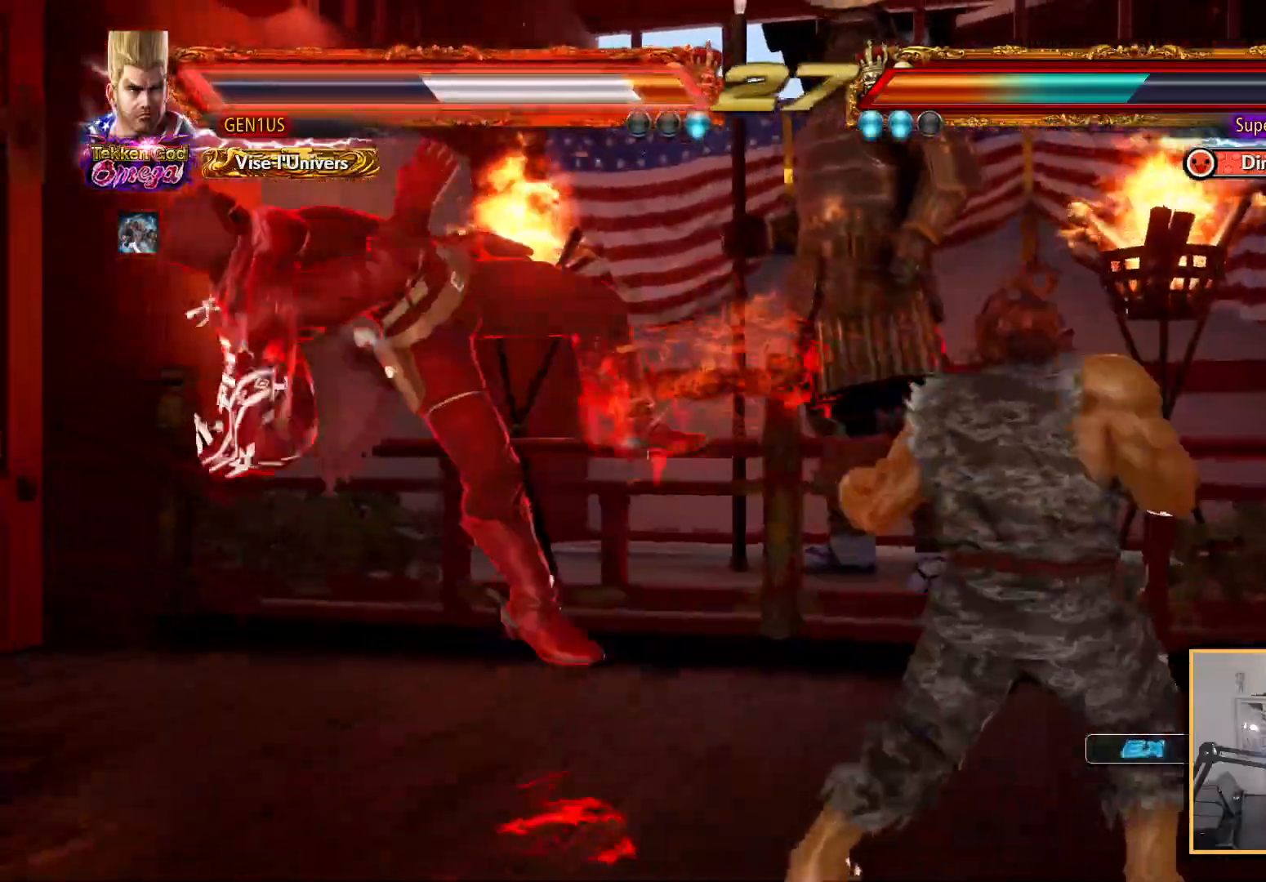
{"buttons": [], "left_stick": "center", "right_stick": "center", "events": []}
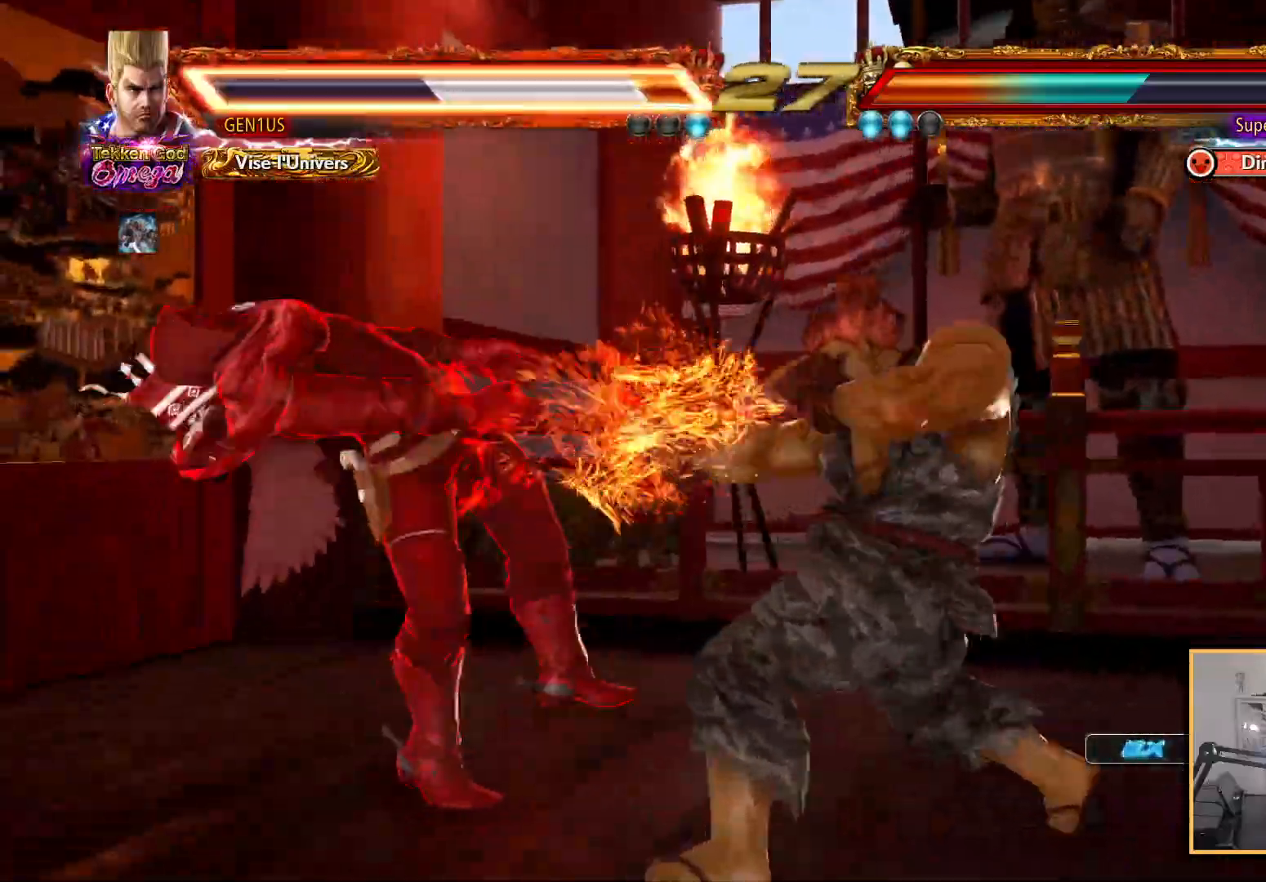
{"buttons": ["SQUARE"], "left_stick": "center", "right_stick": "center", "events": [[483, "SQUARE", "down"]]}
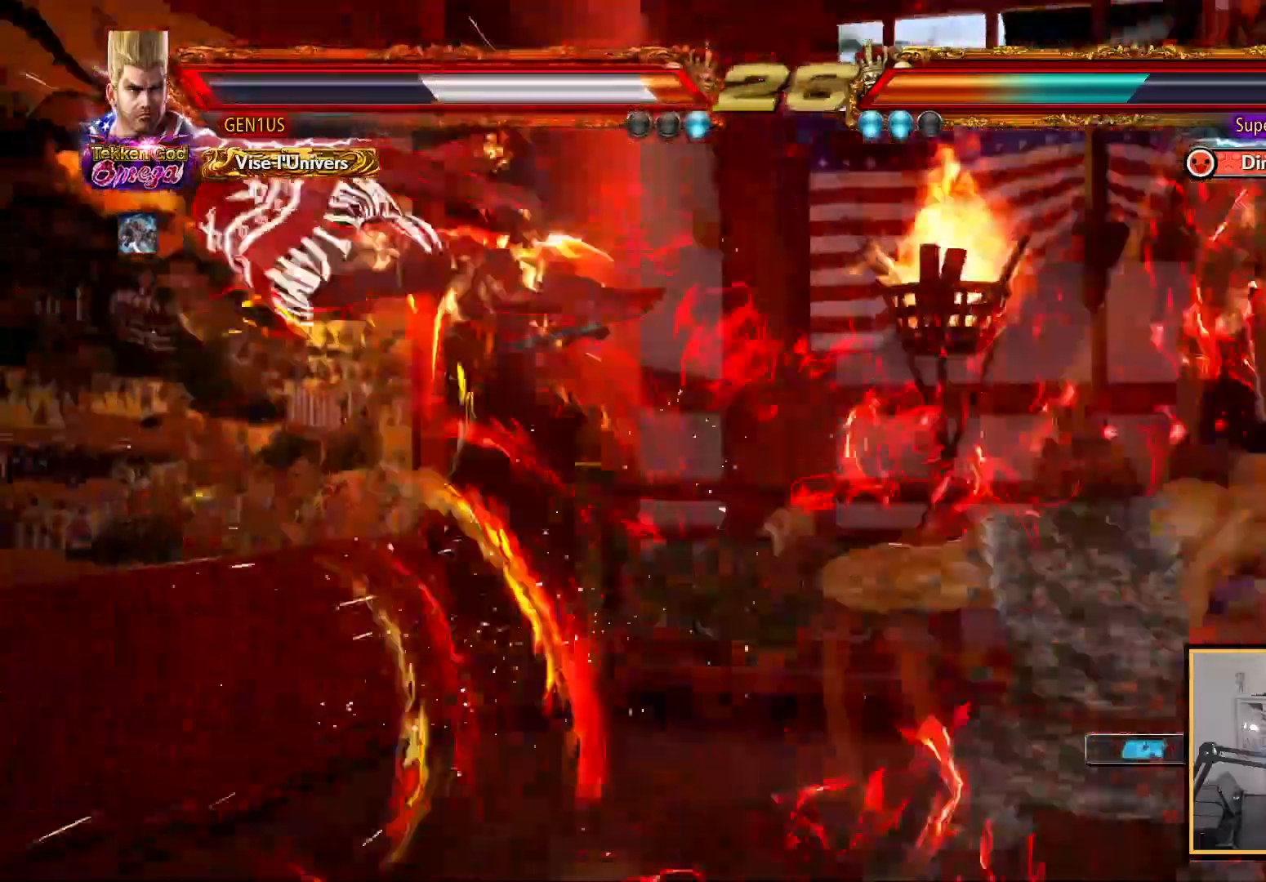
{"buttons": [], "left_stick": "center", "right_stick": "center", "events": [[83, "SQUARE", "up"]]}
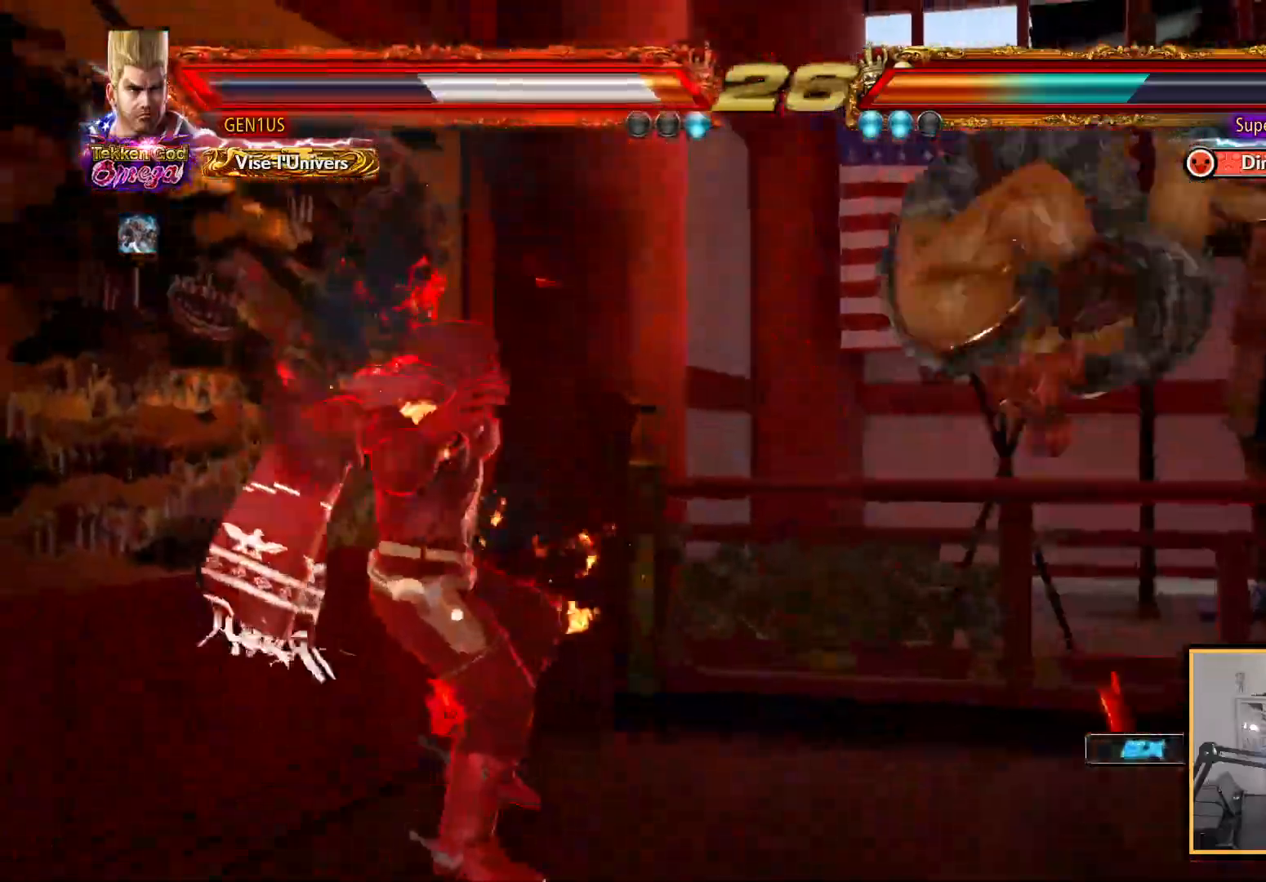
{"buttons": ["SQUARE", "DPAD_DOWN", "DPAD_LEFT"], "left_stick": "center", "right_stick": "center", "events": [[200, "DPAD_DOWN", "down"], [217, "SQUARE", "down"], [283, "SQUARE", "up"], [333, "SQUARE", "down"], [417, "DPAD_LEFT", "down"], [433, "SQUARE", "up"], [483, "SQUARE", "down"]]}
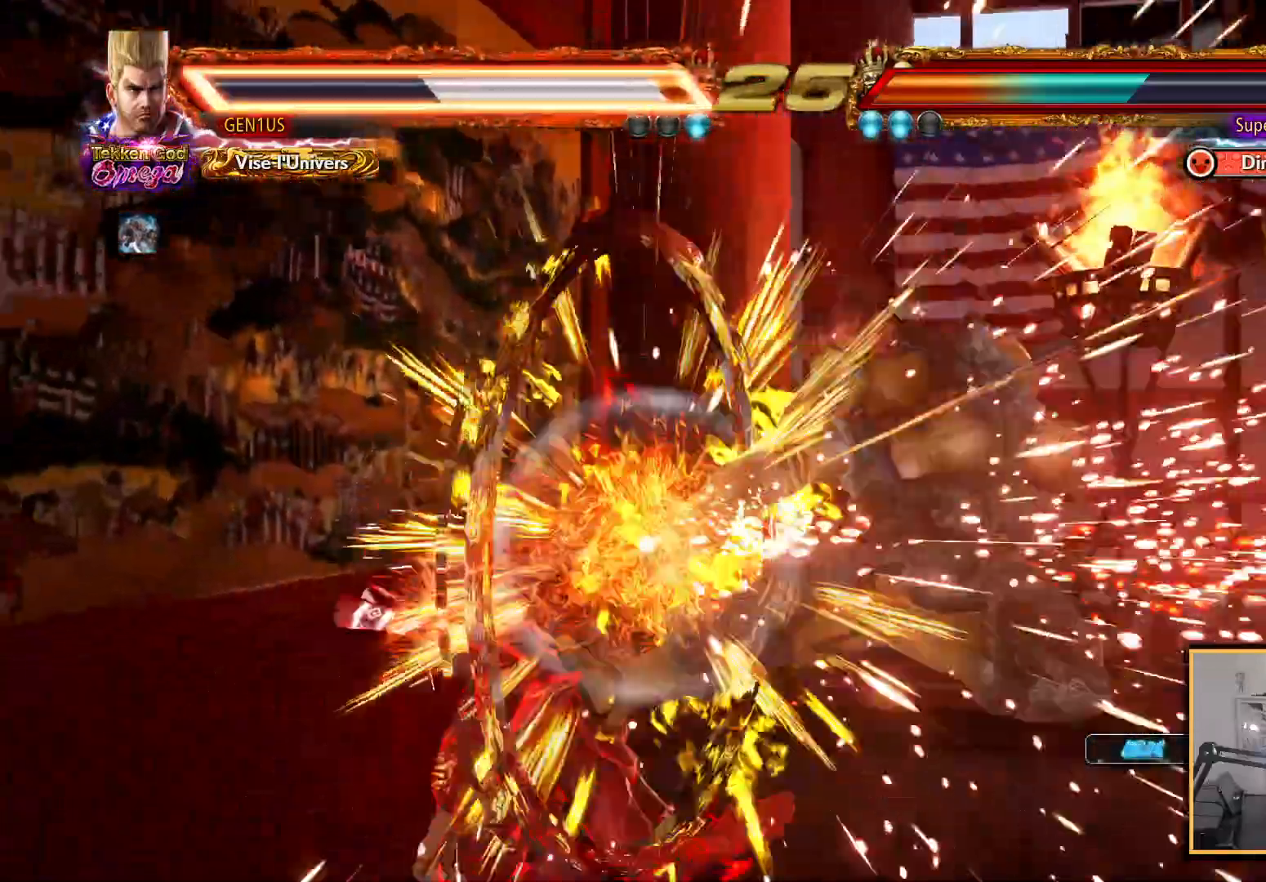
{"buttons": ["SQUARE", "DPAD_LEFT"], "left_stick": "center", "right_stick": "center", "events": [[50, "DPAD_DOWN", "up"], [67, "SQUARE", "up"], [117, "SQUARE", "down"], [200, "SQUARE", "up"], [283, "SQUARE", "down"]]}
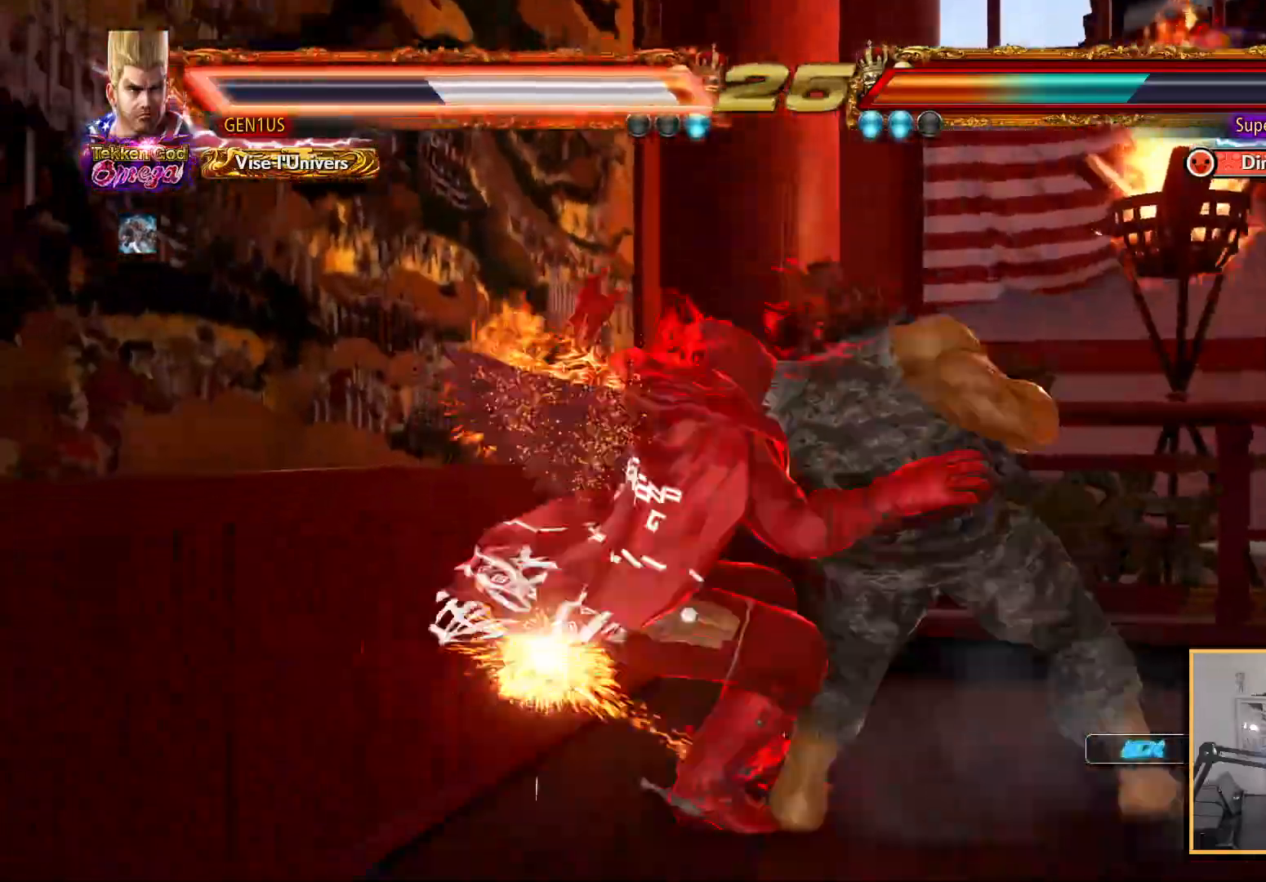
{"buttons": ["SQUARE", "DPAD_LEFT"], "left_stick": "center", "right_stick": "center", "events": [[17, "SQUARE", "up"], [67, "SQUARE", "down"], [167, "SQUARE", "up"], [233, "SQUARE", "down"]]}
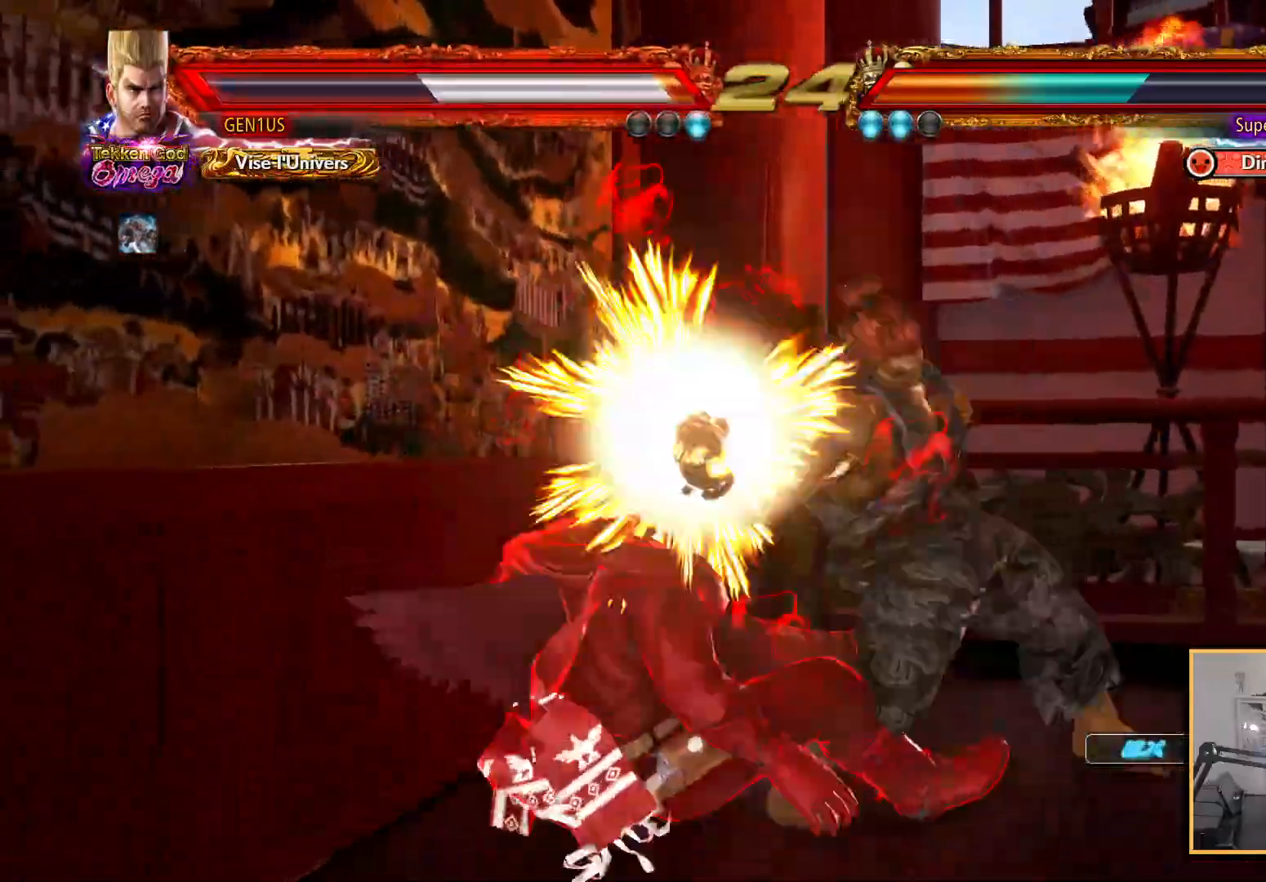
{"buttons": ["DPAD_LEFT"], "left_stick": "center", "right_stick": "center", "events": [[183, "SQUARE", "up"], [250, "SQUARE", "down"], [500, "SQUARE", "up"]]}
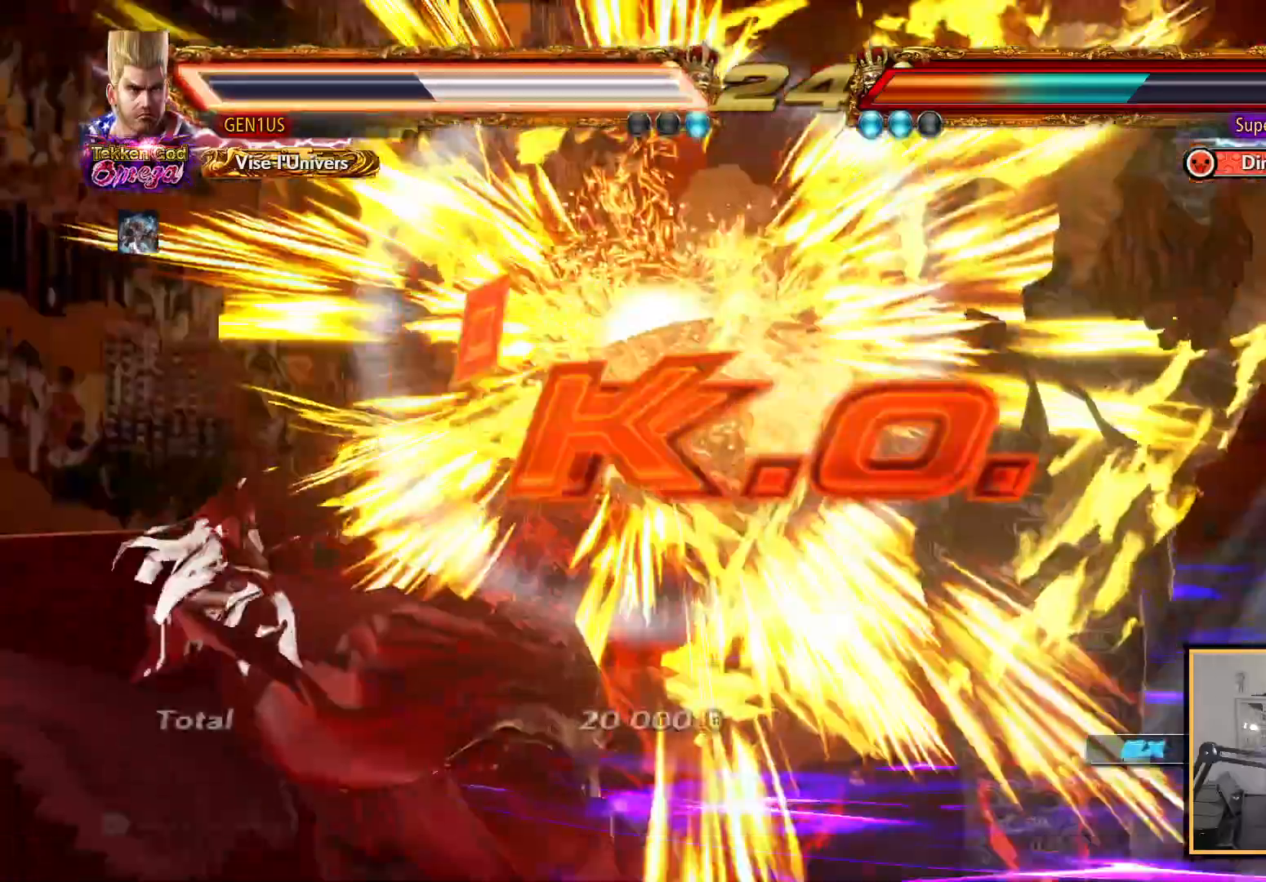
{"buttons": [], "left_stick": "center", "right_stick": "center", "events": [[183, "DPAD_LEFT", "up"]]}
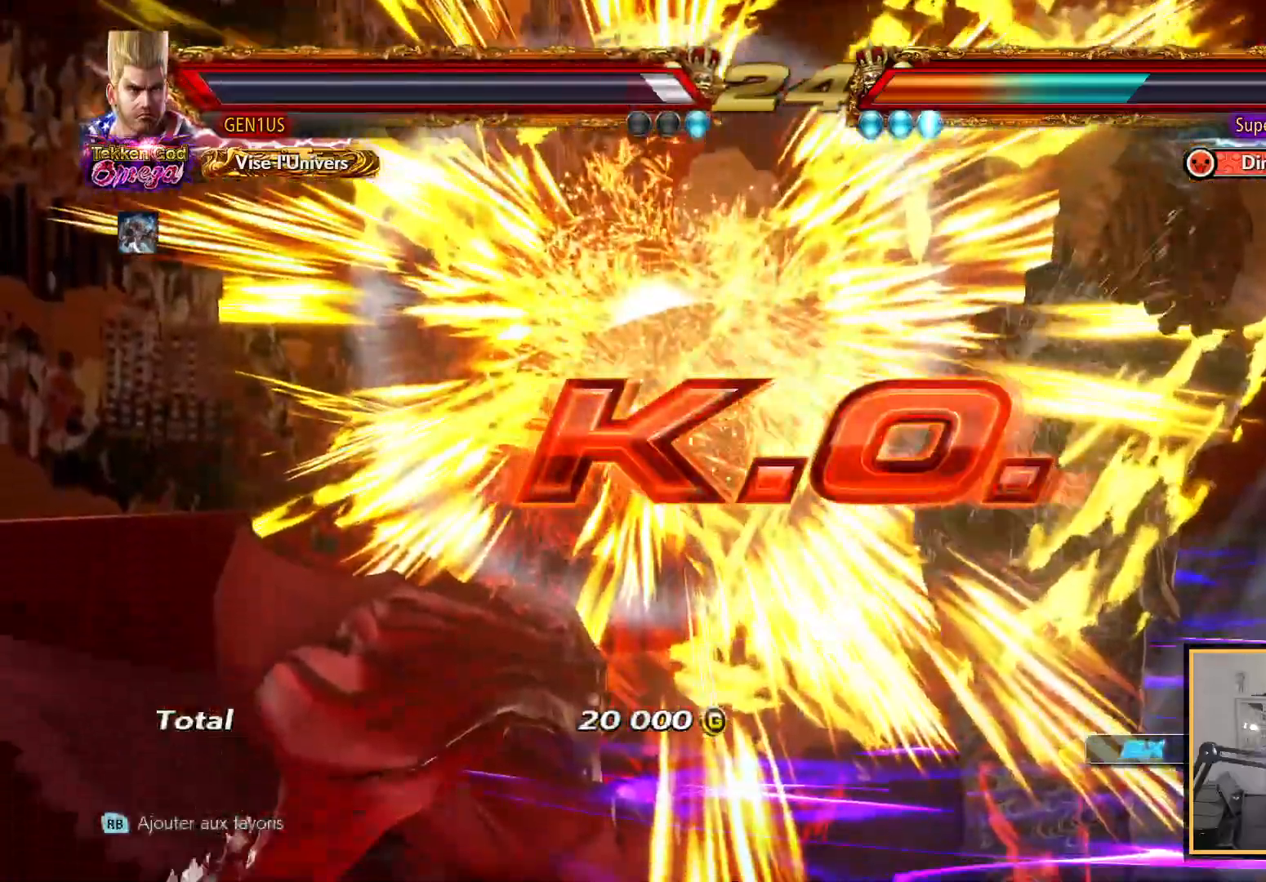
{"buttons": [], "left_stick": "center", "right_stick": "center", "events": []}